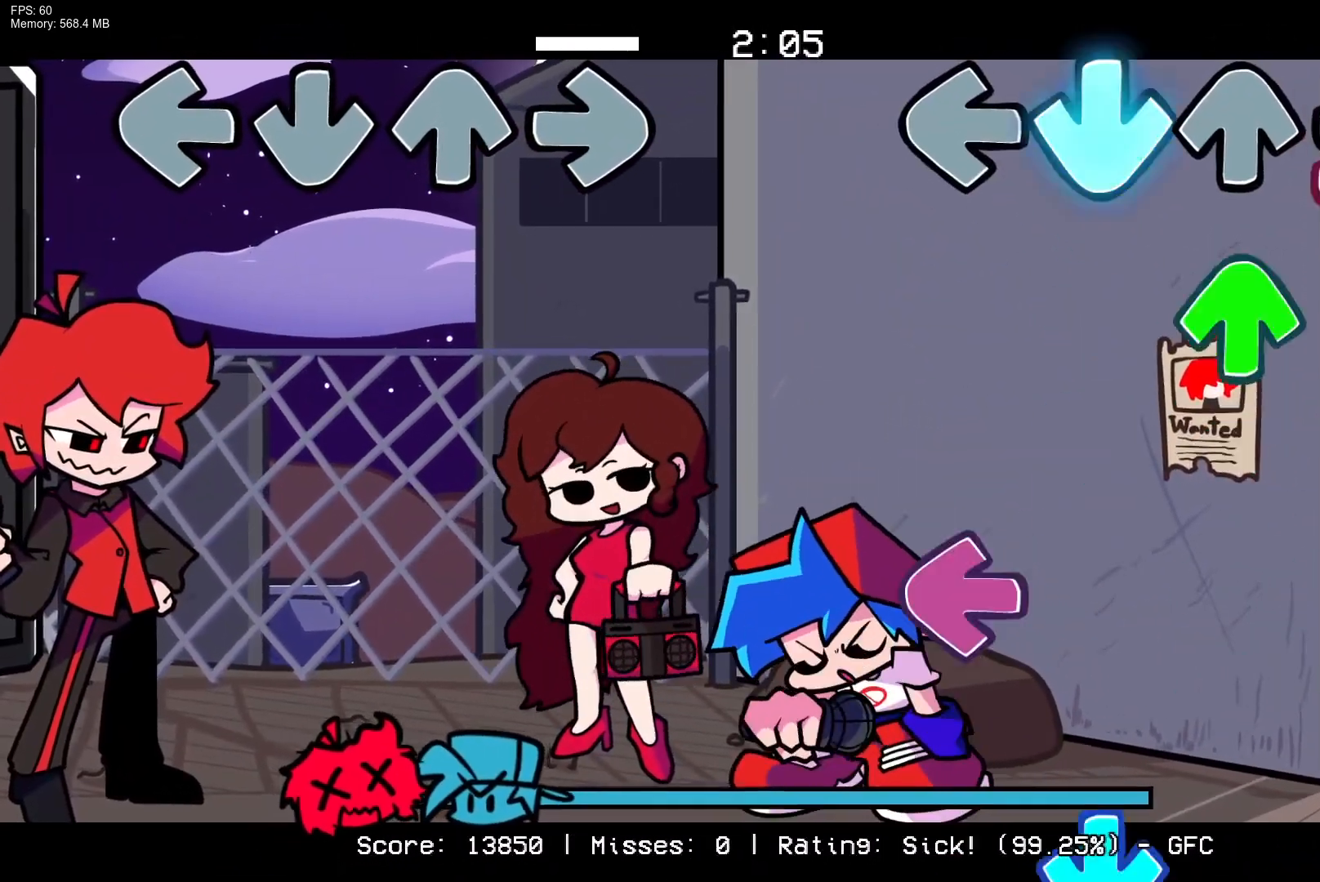
Gameplay with a controller (PlayStation layout); each line is a JSON object with the inputs held at the frame after it. "events" lists button and stick changes between this image and that frame as [ms after this image, input, new state], when the widget could be followed in between. Not read: left_stick right_stick.
{"buttons": ["L1"], "events": [[67, "R1", "down"], [100, "CROSS", "up"], [167, "DPAD_UP", "down"], [200, "DPAD_UP", "up"], [250, "R1", "up"], [367, "L1", "down"]]}
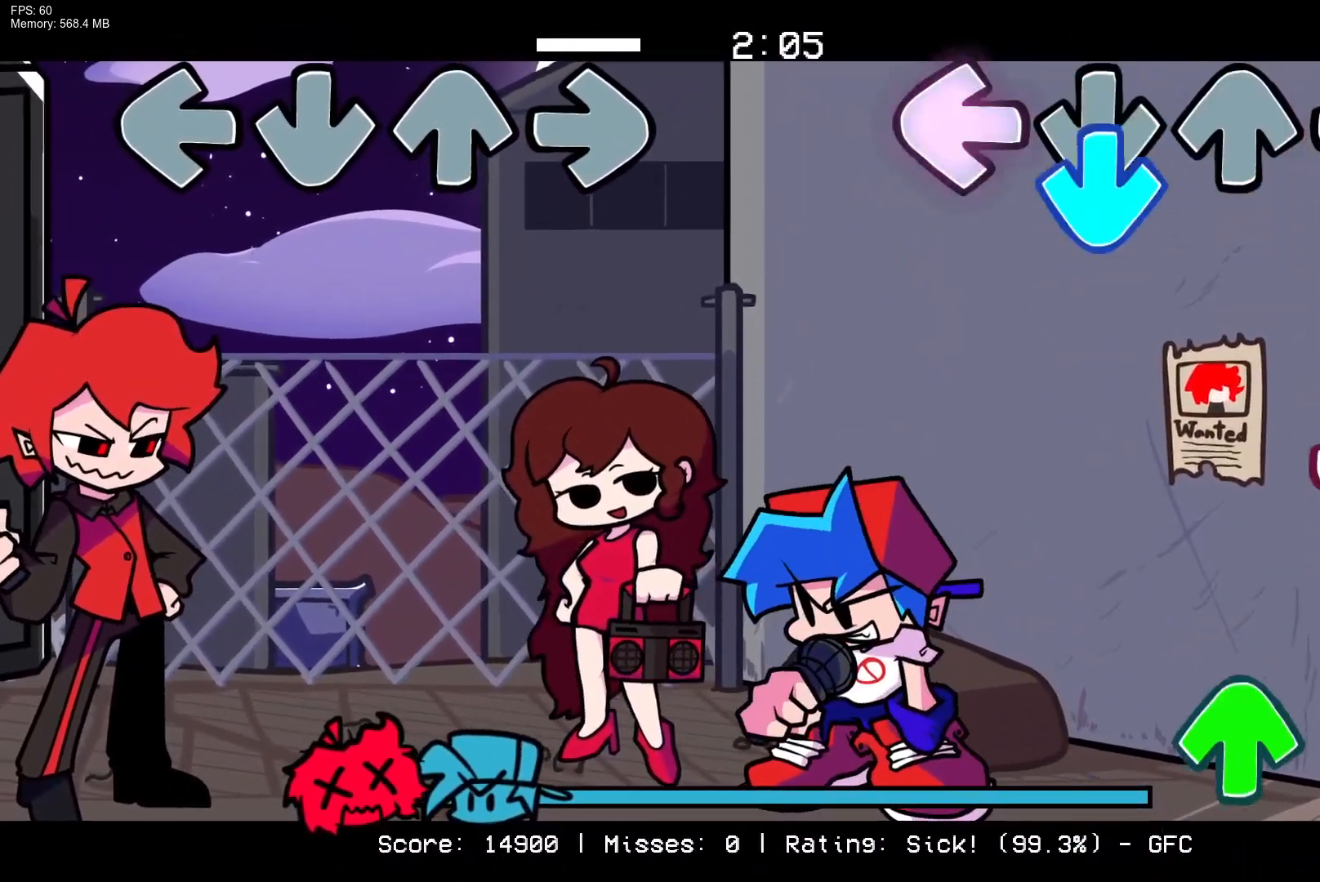
{"buttons": ["DPAD_UP"], "events": [[17, "L1", "up"], [33, "CROSS", "down"], [200, "CROSS", "up"], [217, "R1", "down"], [400, "R1", "up"], [450, "DPAD_UP", "down"]]}
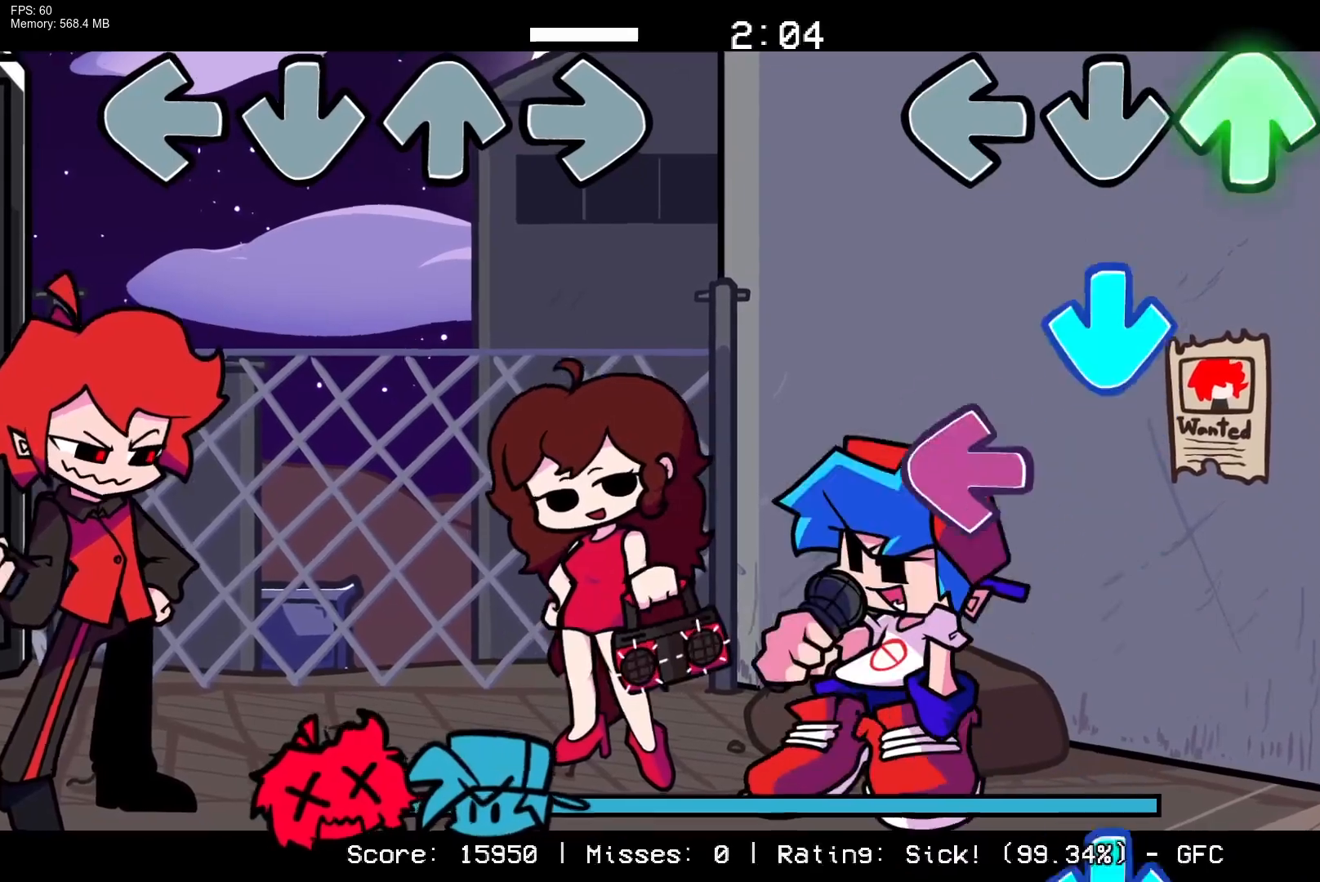
{"buttons": ["R1"], "events": [[33, "DPAD_UP", "up"], [100, "CROSS", "down"], [267, "CROSS", "up"], [283, "L1", "down"], [350, "R1", "down"], [417, "L1", "up"]]}
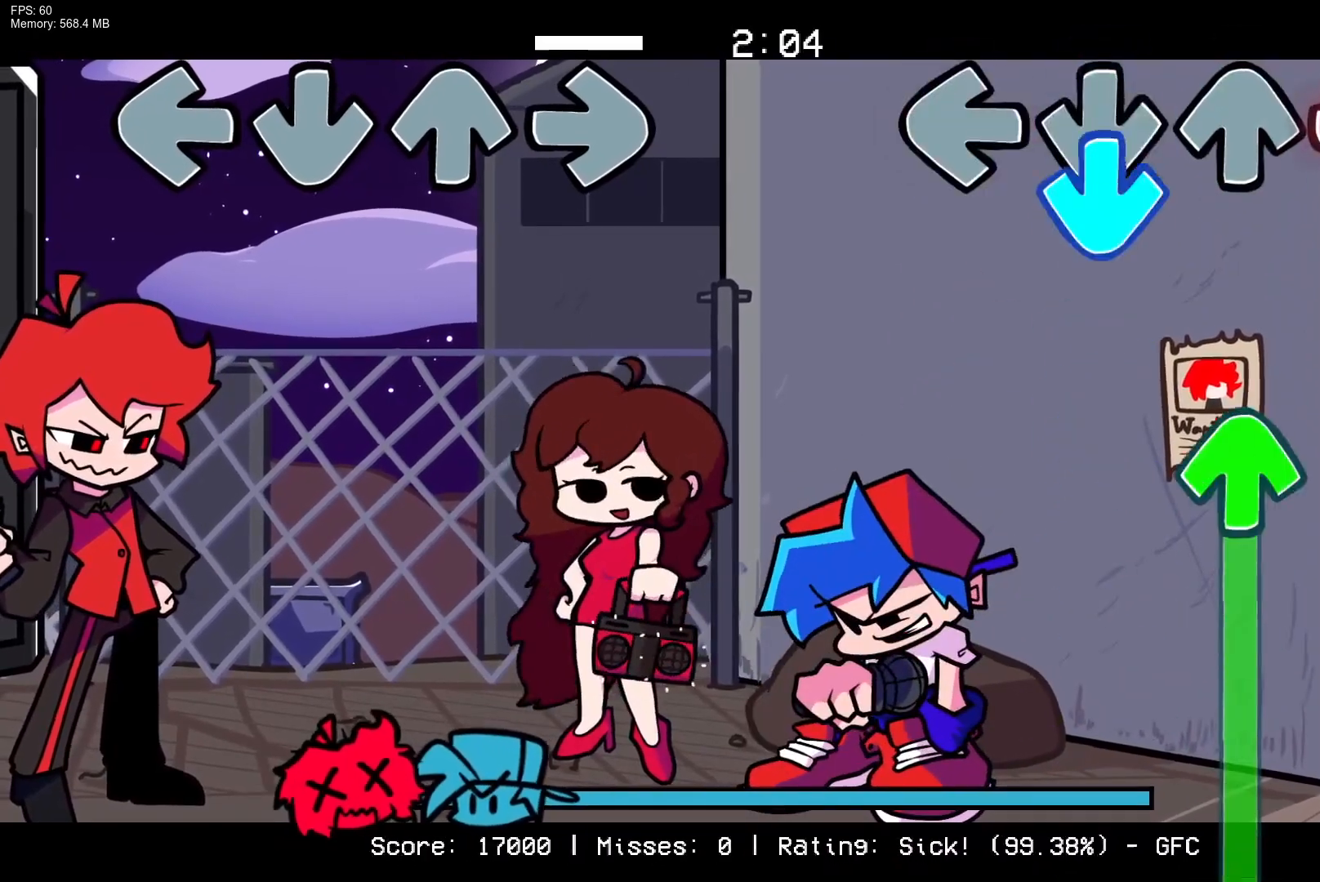
{"buttons": ["DPAD_UP"], "events": [[50, "CROSS", "down"], [50, "R1", "up"], [183, "CROSS", "up"], [233, "DPAD_UP", "down"]]}
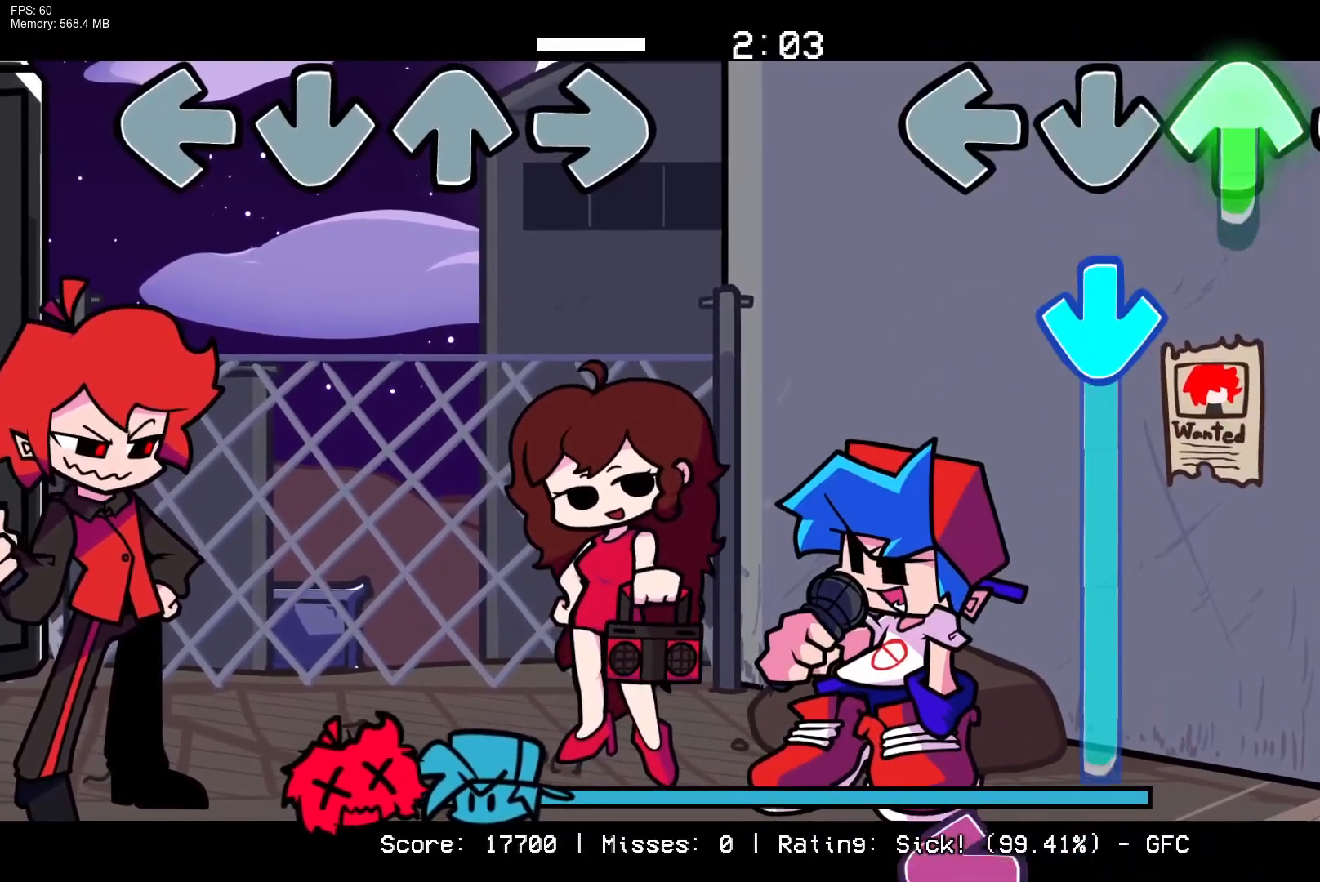
{"buttons": ["CROSS"], "events": [[150, "CROSS", "down"], [217, "DPAD_UP", "up"]]}
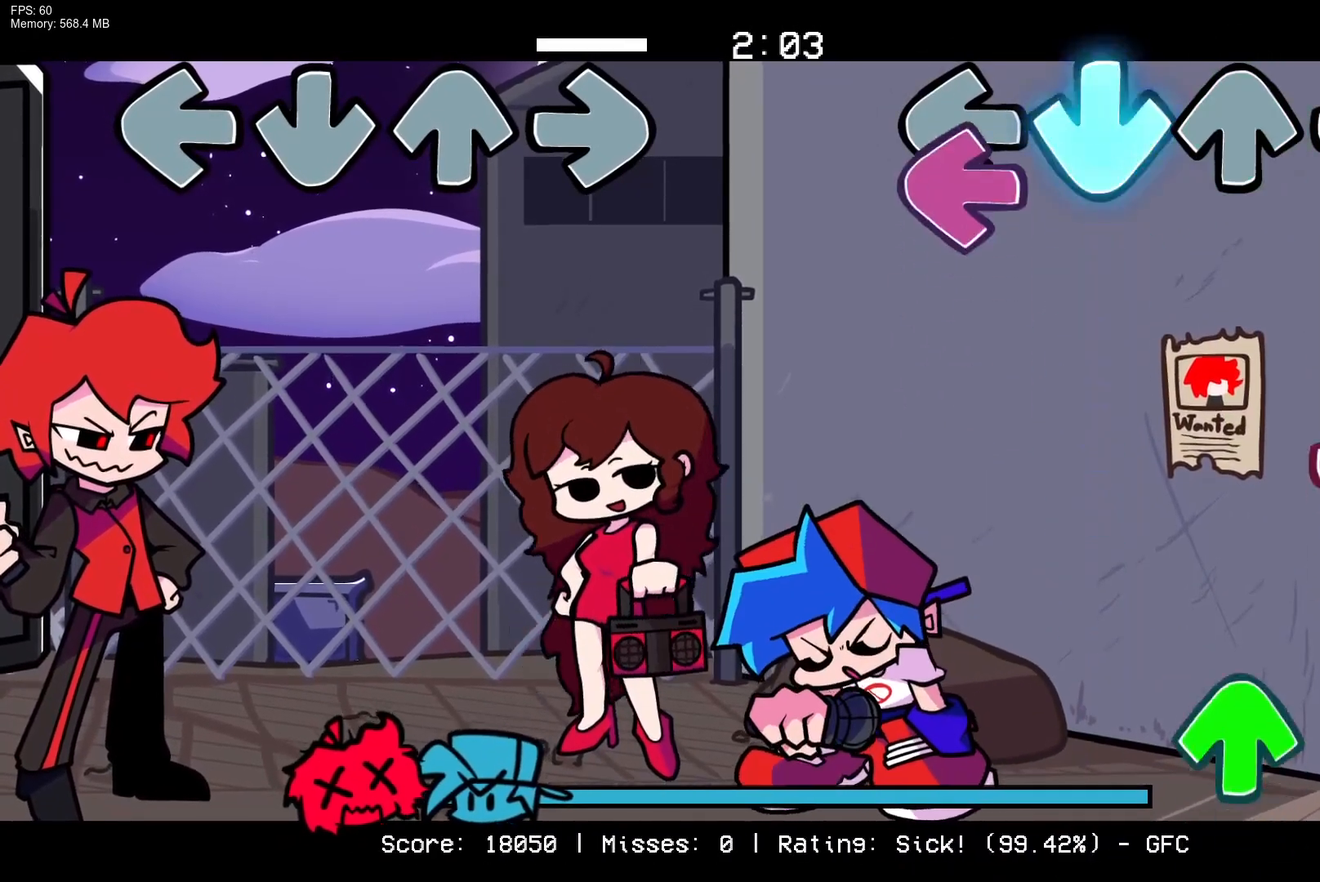
{"buttons": ["DPAD_UP"], "events": [[50, "L1", "down"], [133, "CROSS", "up"], [183, "L1", "up"], [267, "R1", "down"], [450, "DPAD_UP", "down"], [450, "R1", "up"]]}
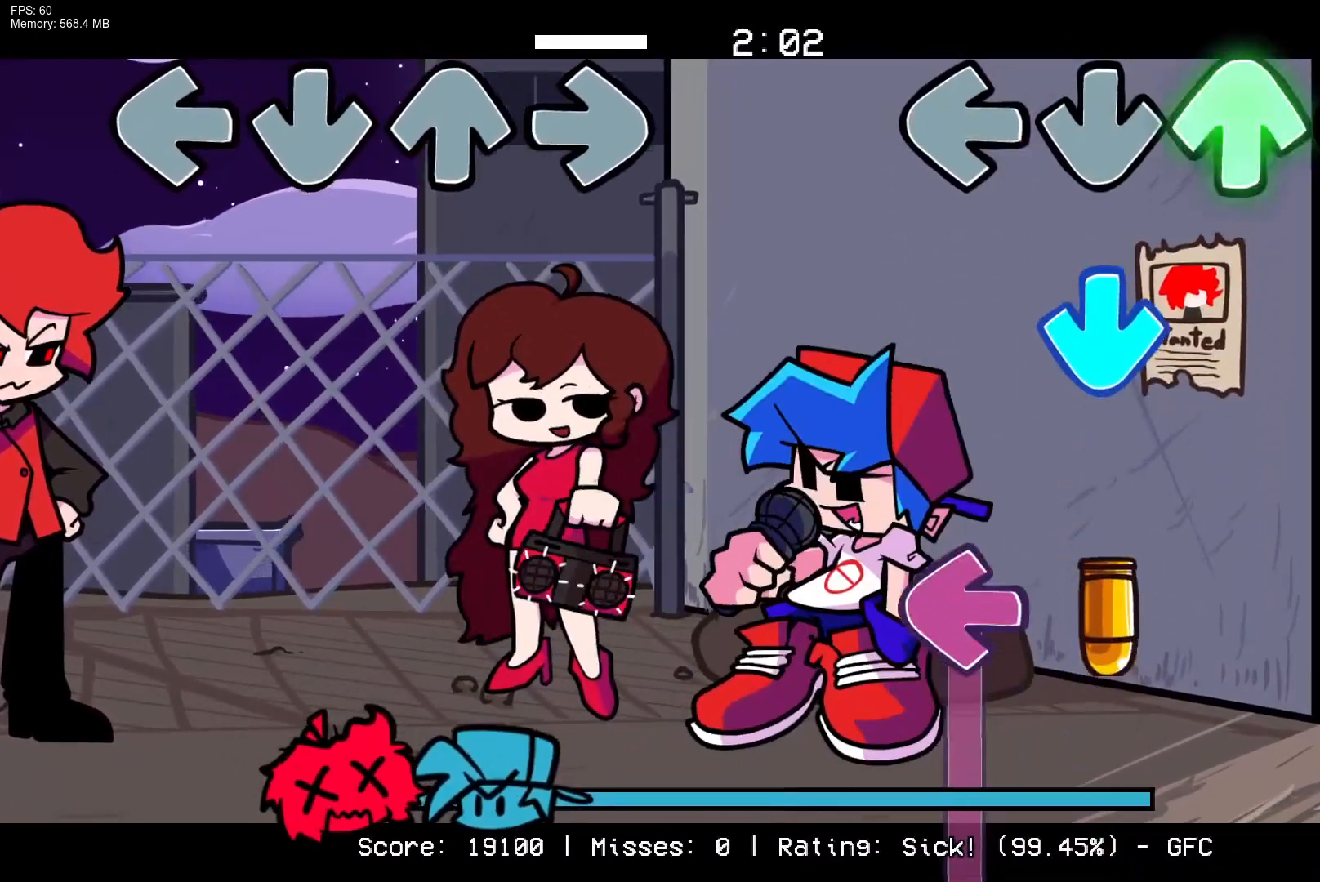
{"buttons": ["CROSS", "L1"], "events": [[50, "DPAD_UP", "up"], [133, "CROSS", "down"], [300, "CROSS", "up"], [350, "DPAD_UP", "down"], [367, "L1", "down"], [417, "CROSS", "down"], [467, "DPAD_UP", "up"]]}
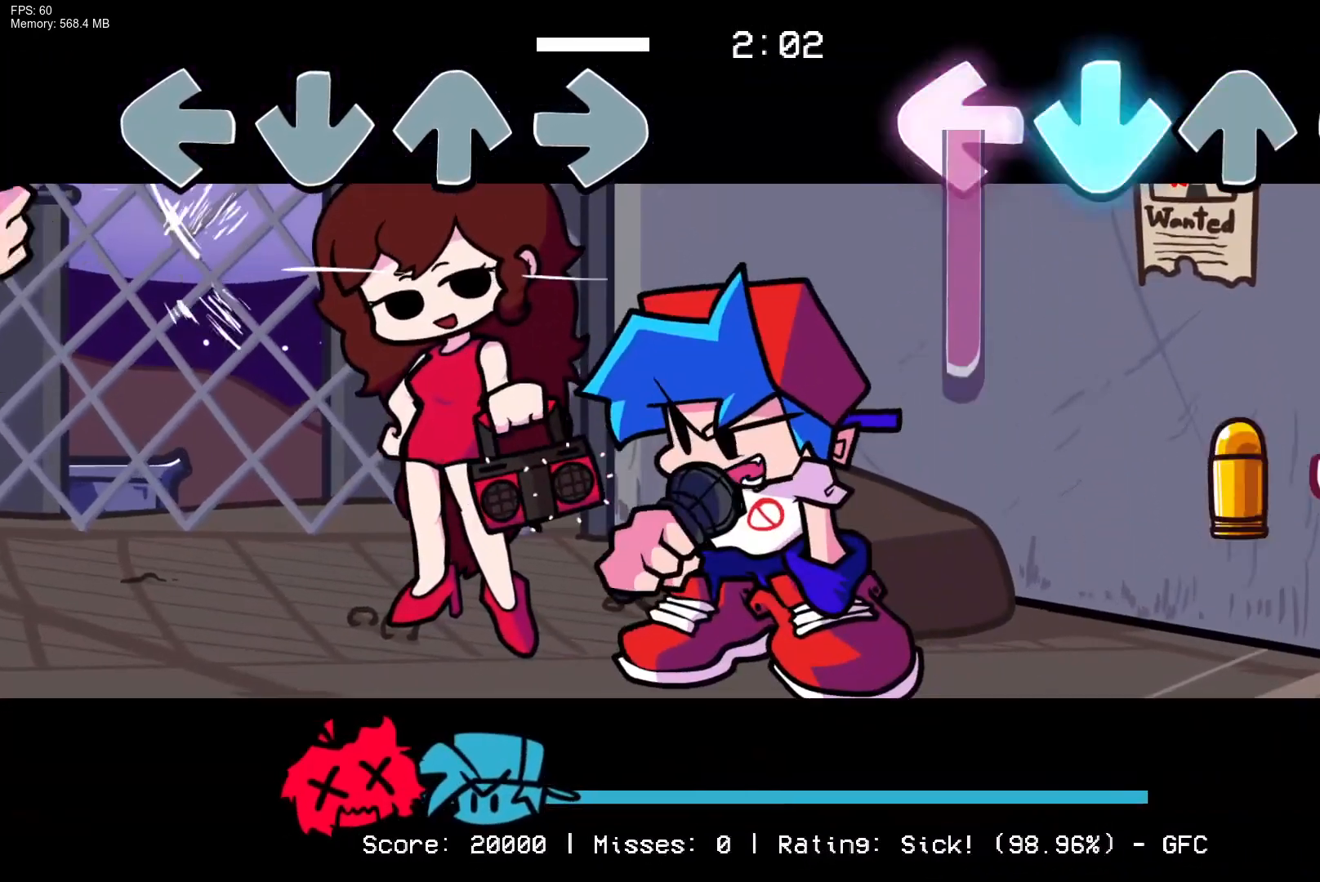
{"buttons": ["R1", "DPAD_UP"], "events": [[150, "L1", "up"], [250, "DPAD_UP", "down"], [250, "R1", "down"], [367, "CROSS", "up"]]}
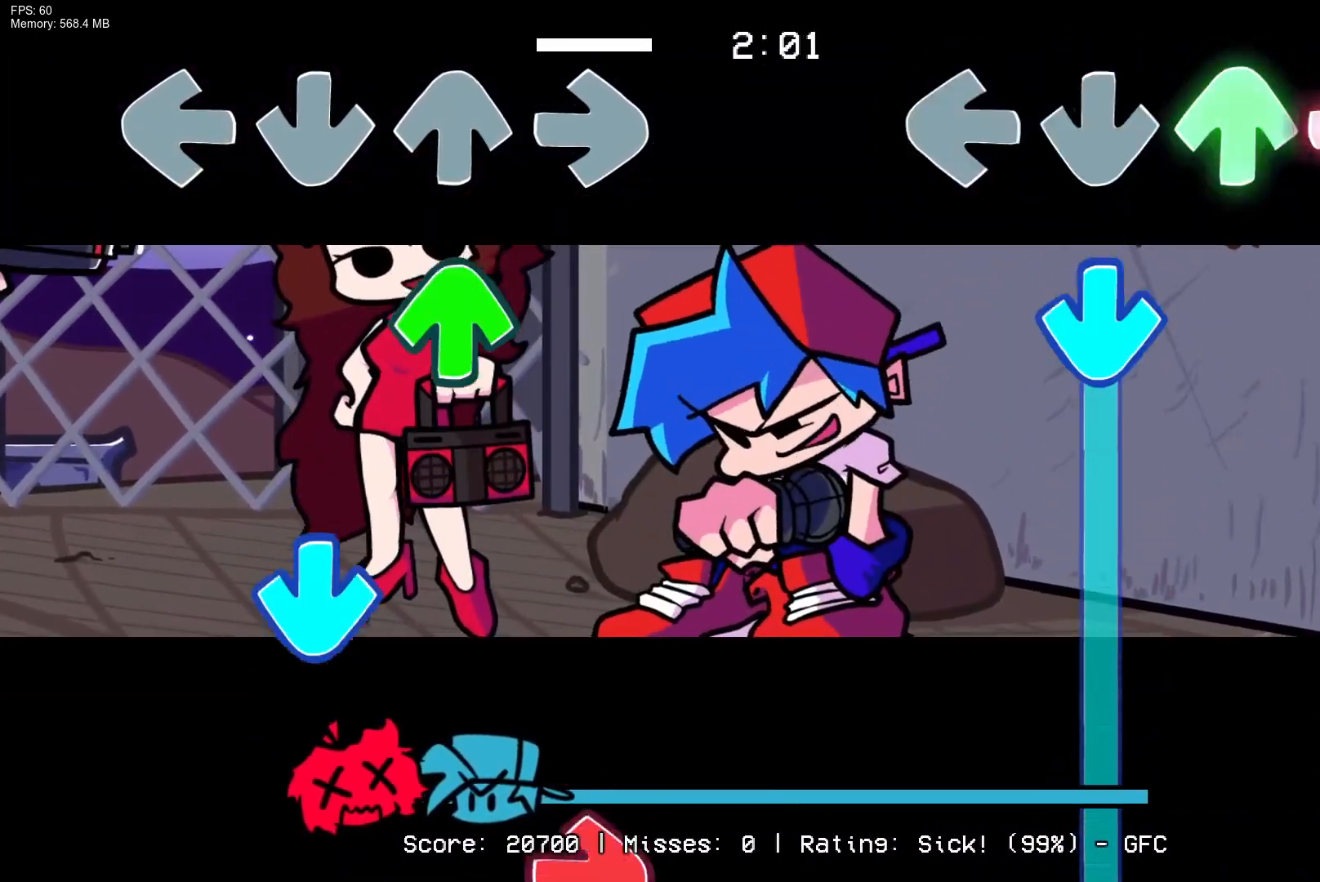
{"buttons": ["CROSS"], "events": [[133, "CROSS", "down"], [217, "DPAD_UP", "up"], [233, "R1", "up"]]}
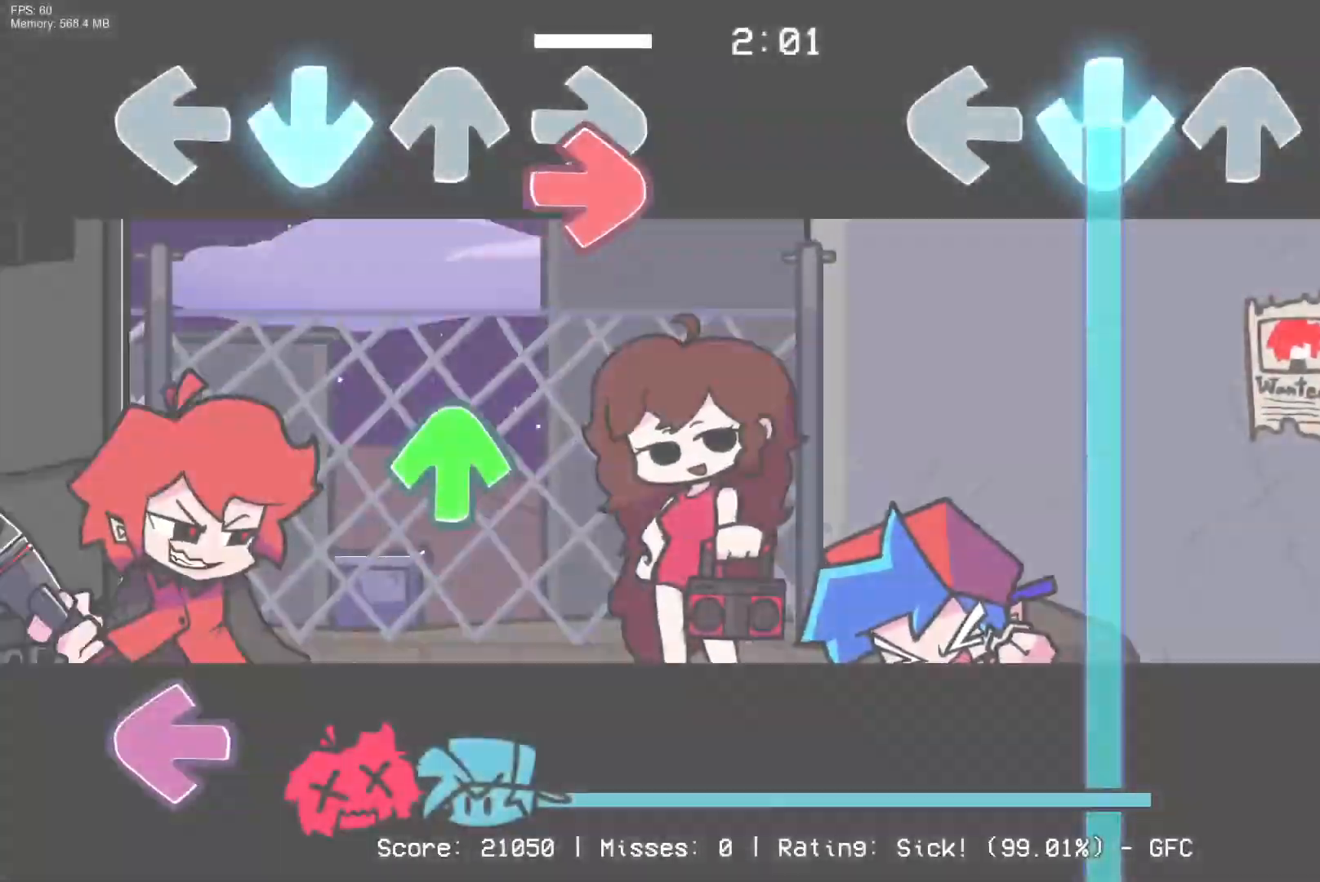
{"buttons": ["CROSS"], "events": []}
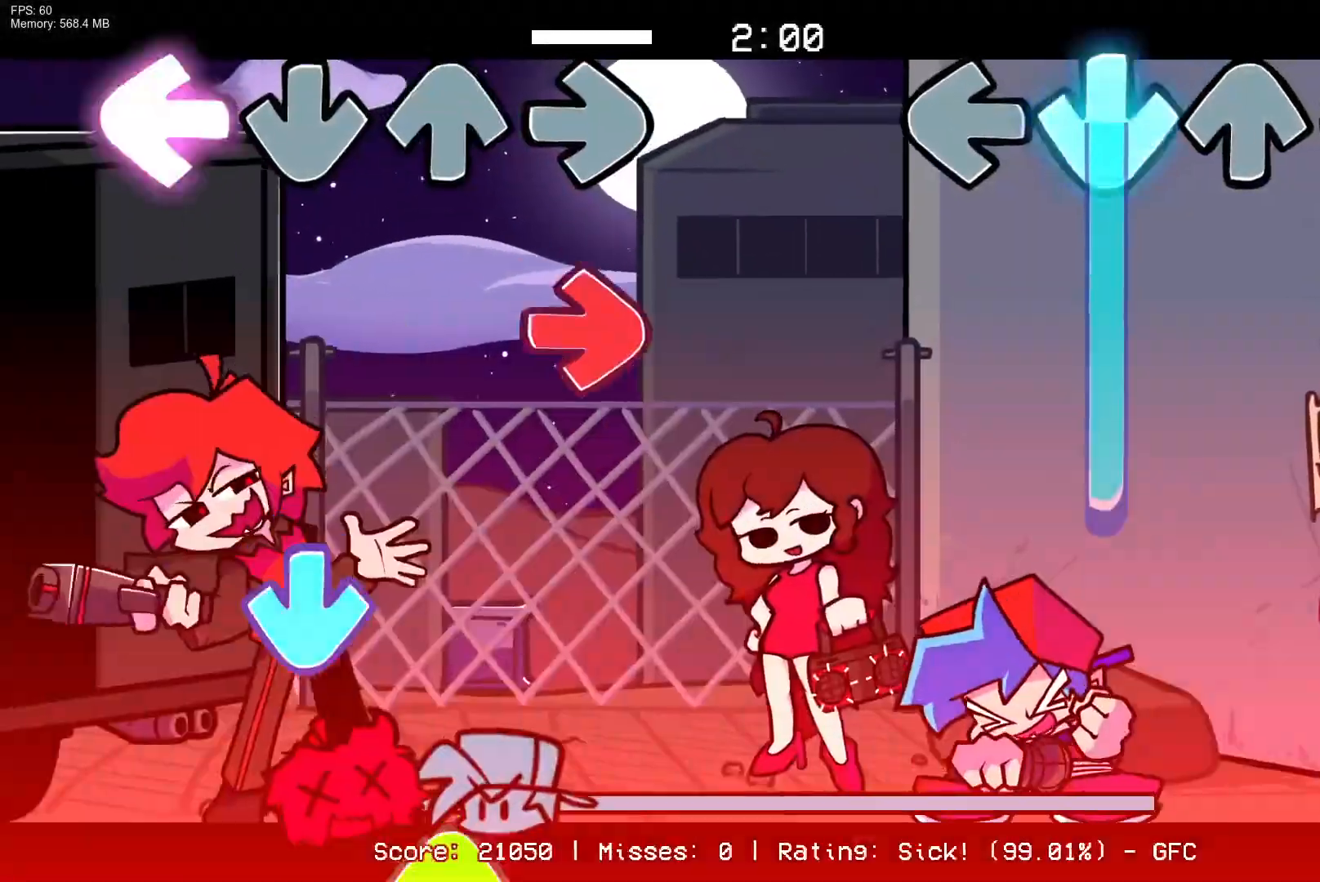
{"buttons": ["R1"], "events": [[350, "R1", "down"], [433, "CROSS", "up"]]}
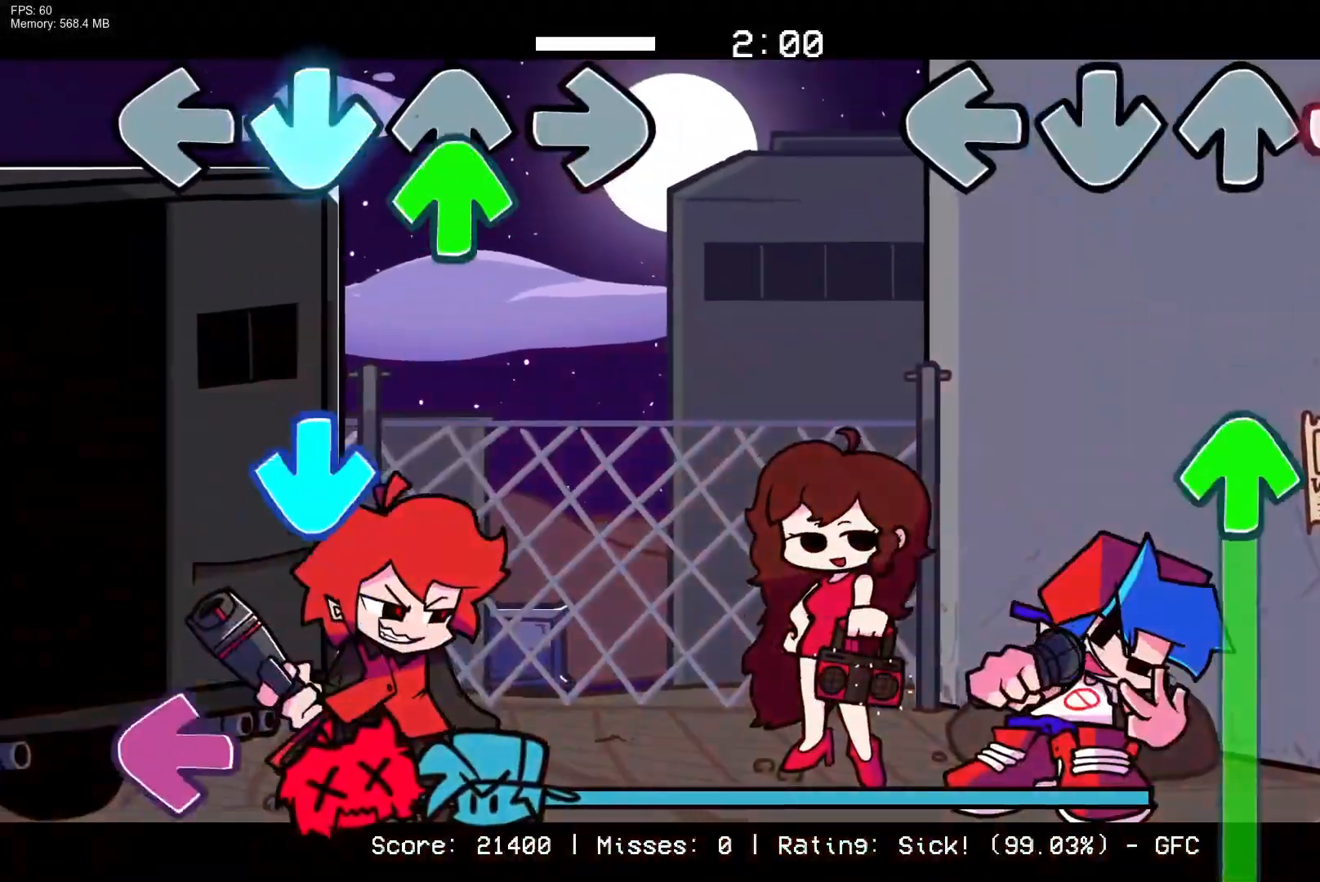
{"buttons": ["DPAD_UP"], "events": [[250, "DPAD_UP", "down"], [317, "R1", "up"]]}
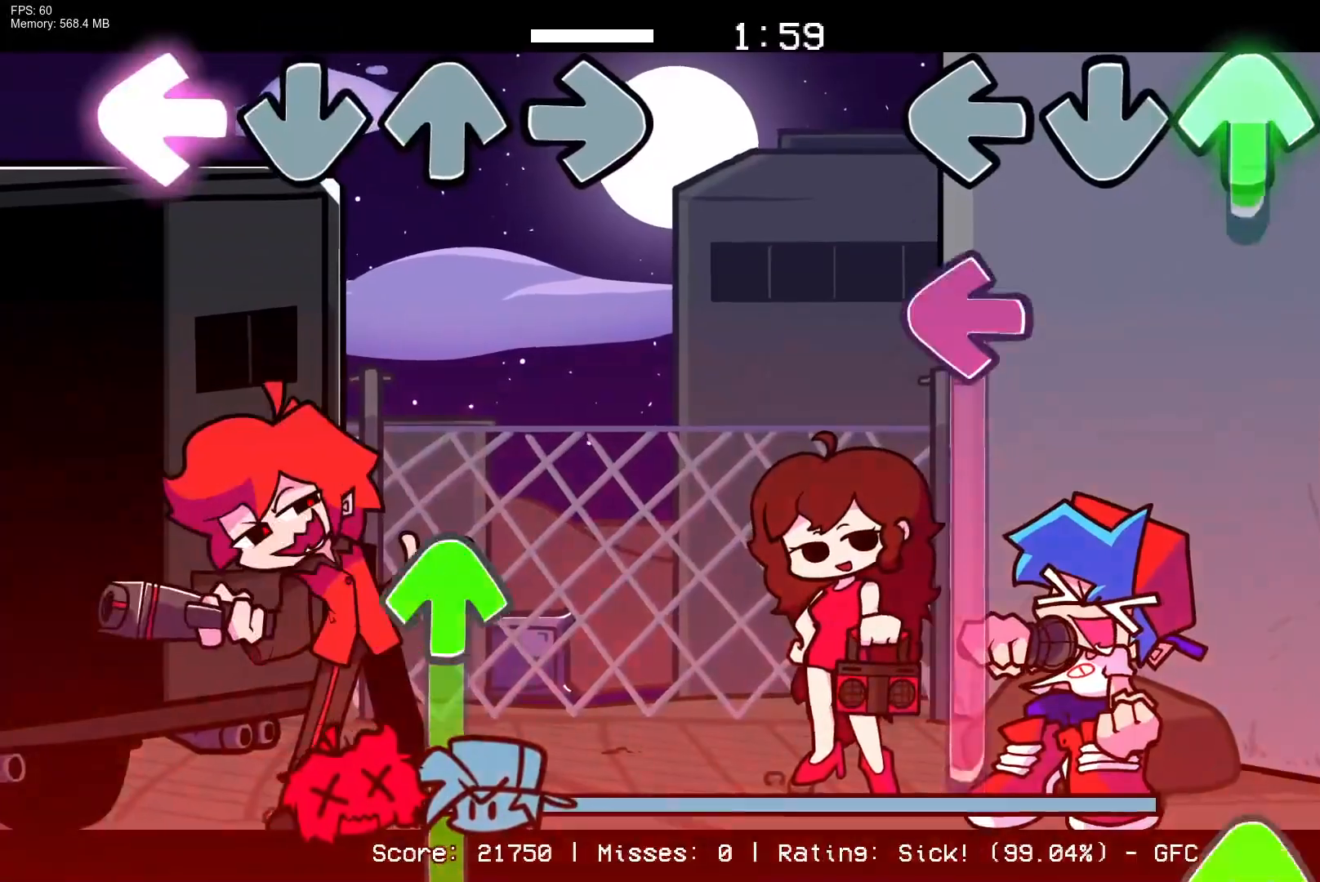
{"buttons": ["L1"], "events": [[150, "L1", "down"], [200, "DPAD_UP", "up"]]}
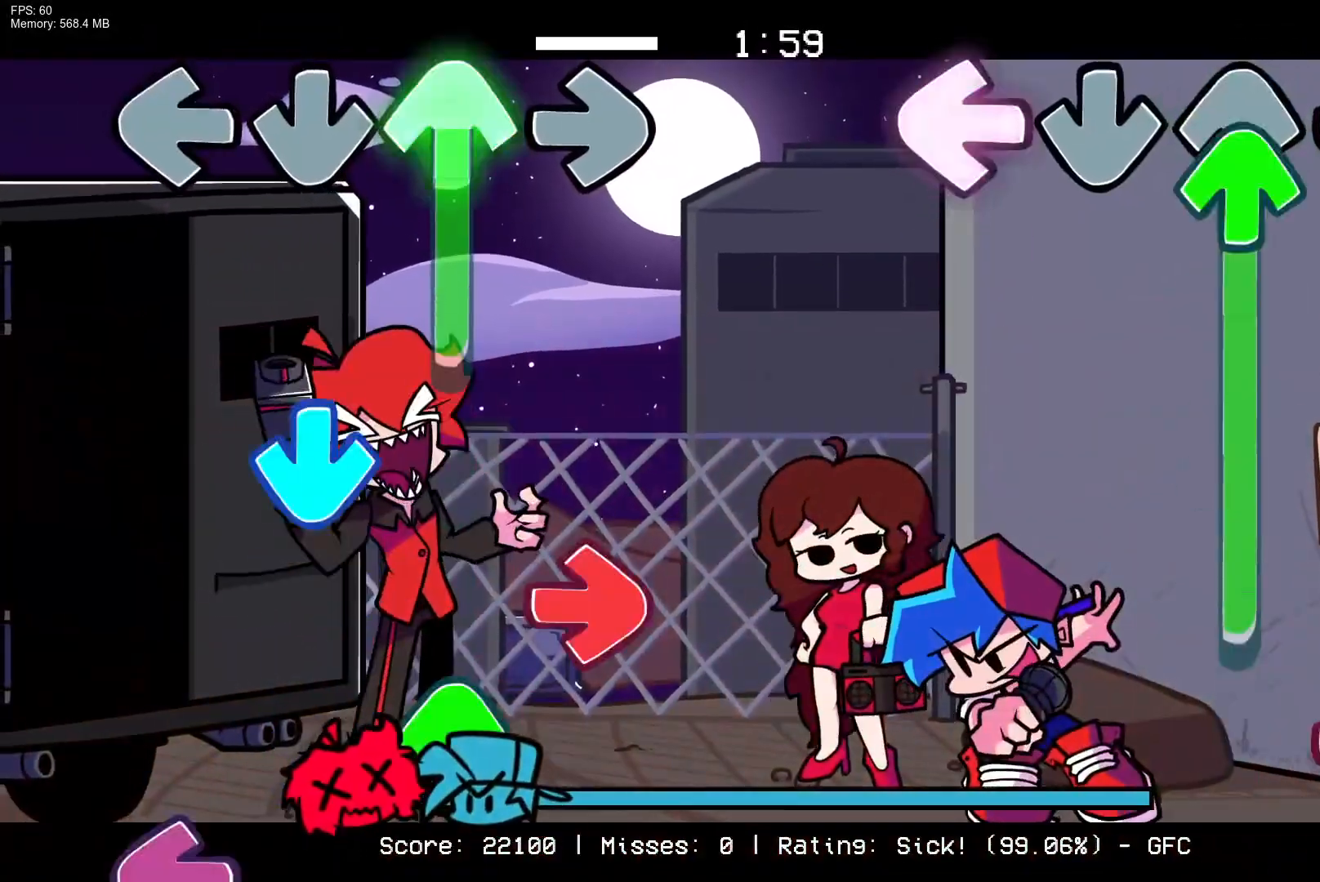
{"buttons": ["R1", "DPAD_UP"], "events": [[50, "DPAD_UP", "down"], [83, "L1", "up"], [433, "R1", "down"]]}
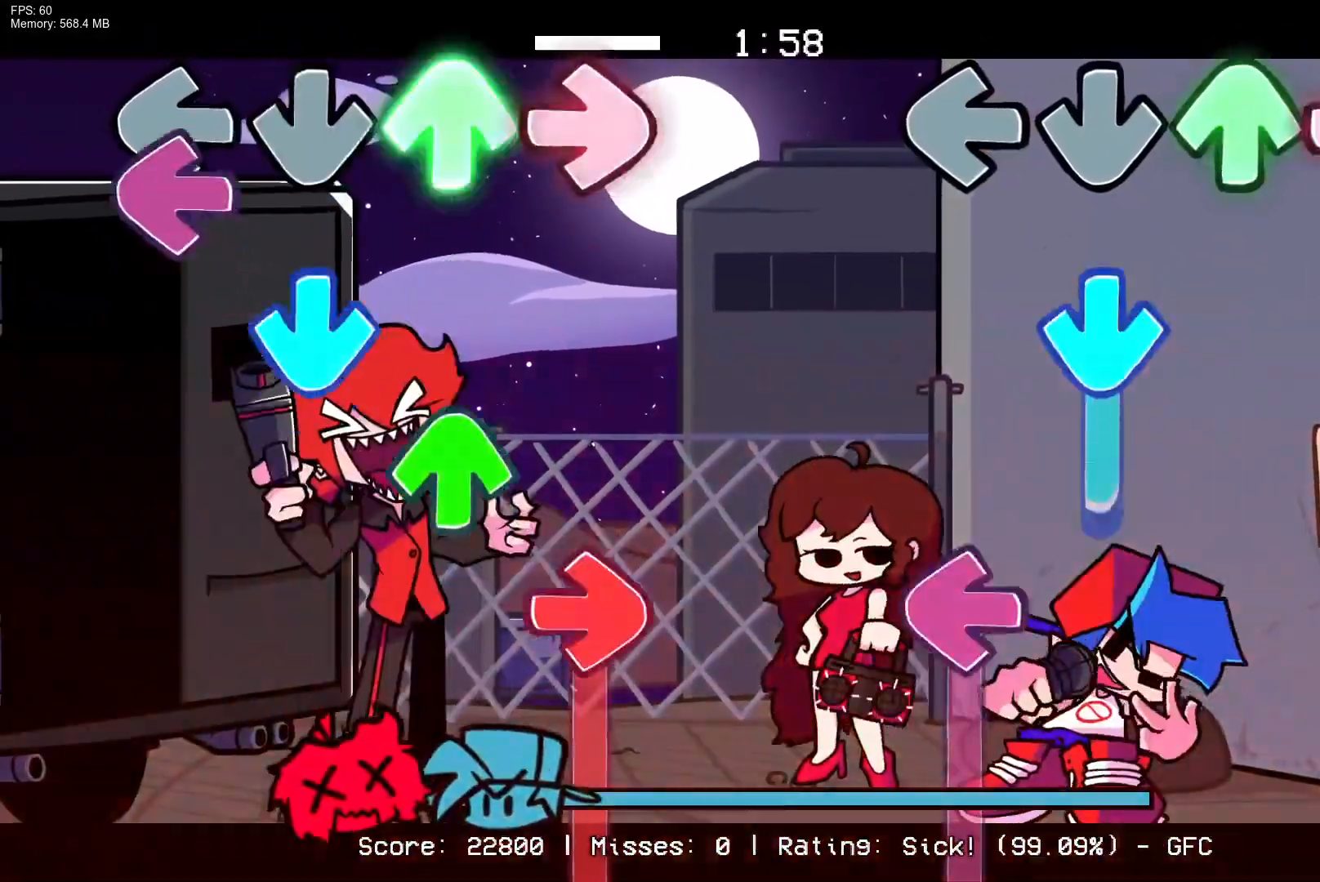
{"buttons": ["L1"], "events": [[83, "DPAD_UP", "up"], [133, "CROSS", "down"], [217, "R1", "up"], [367, "L1", "down"], [433, "CROSS", "up"]]}
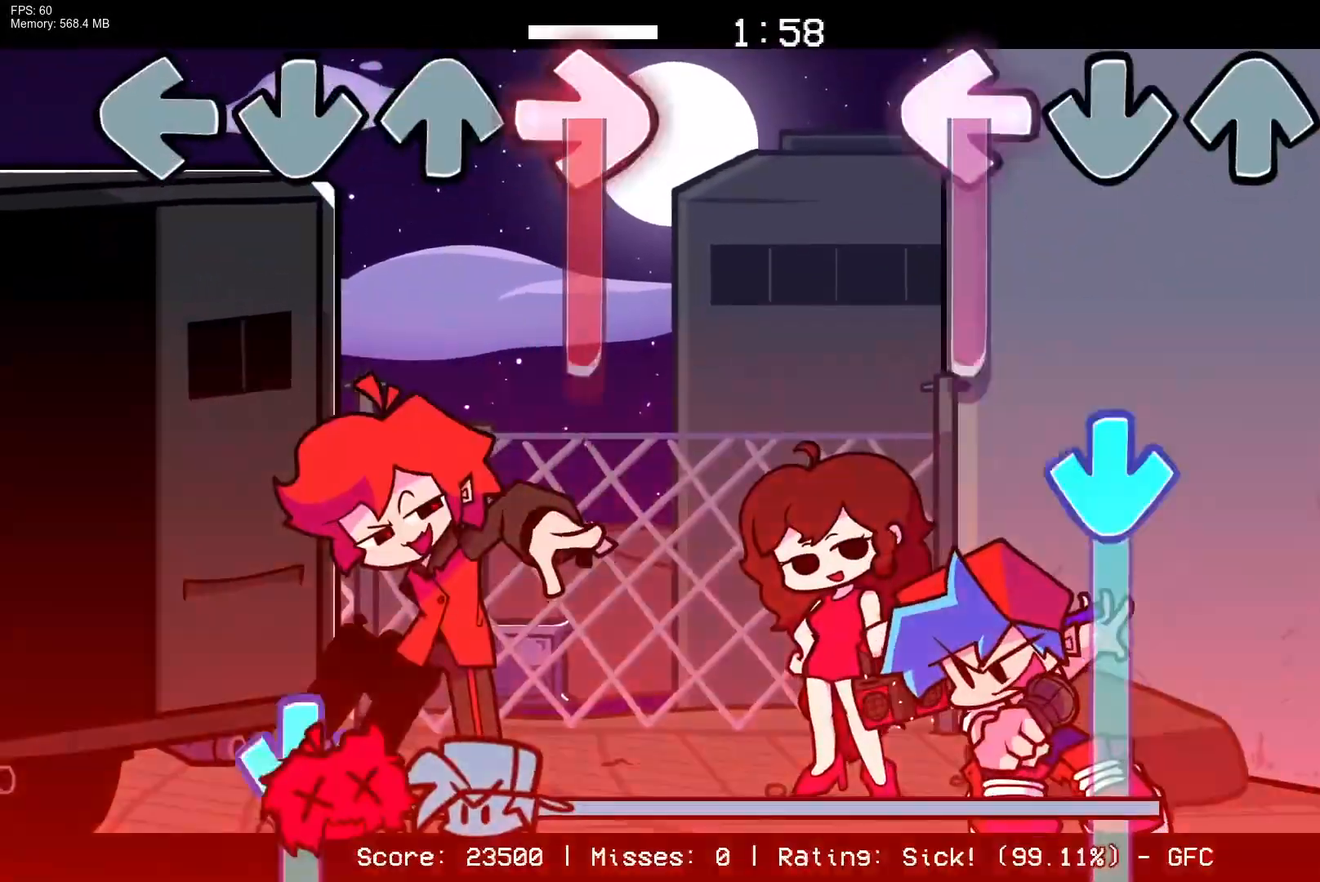
{"buttons": ["CROSS"], "events": [[250, "CROSS", "down"], [367, "L1", "up"]]}
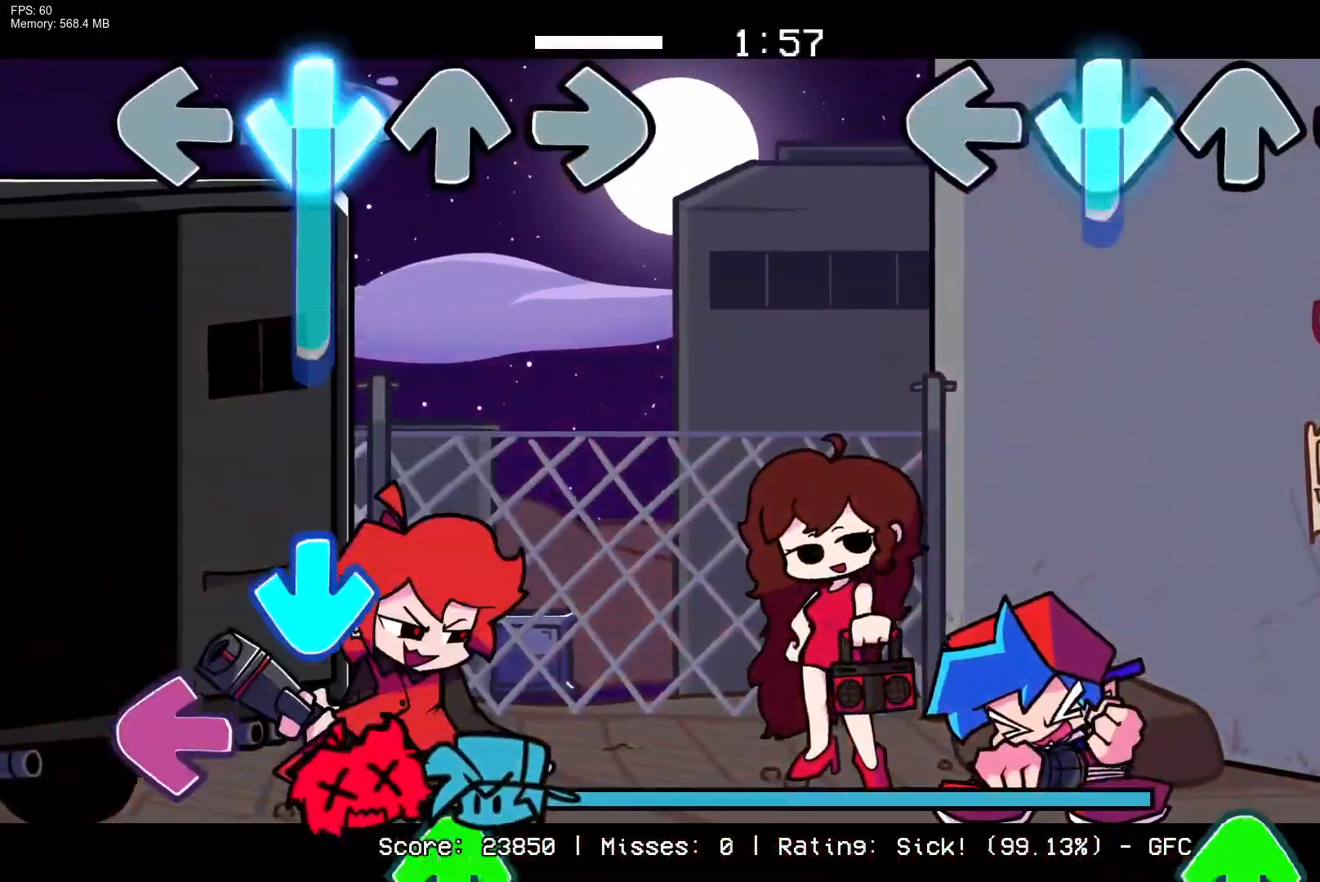
{"buttons": ["R1"], "events": [[167, "R1", "down"], [200, "CROSS", "up"]]}
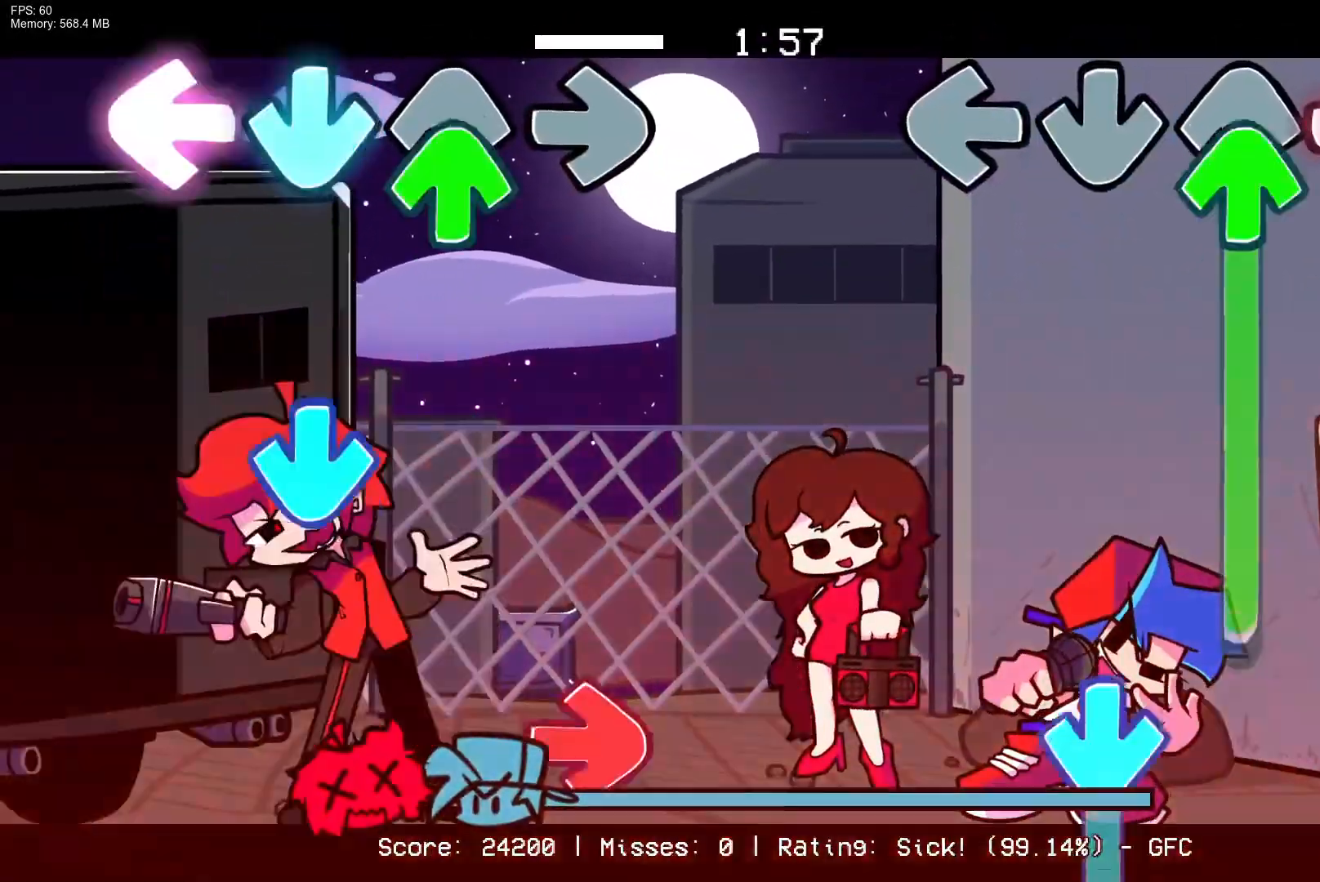
{"buttons": ["CROSS", "DPAD_UP"], "events": [[33, "DPAD_UP", "down"], [167, "R1", "up"], [450, "CROSS", "down"]]}
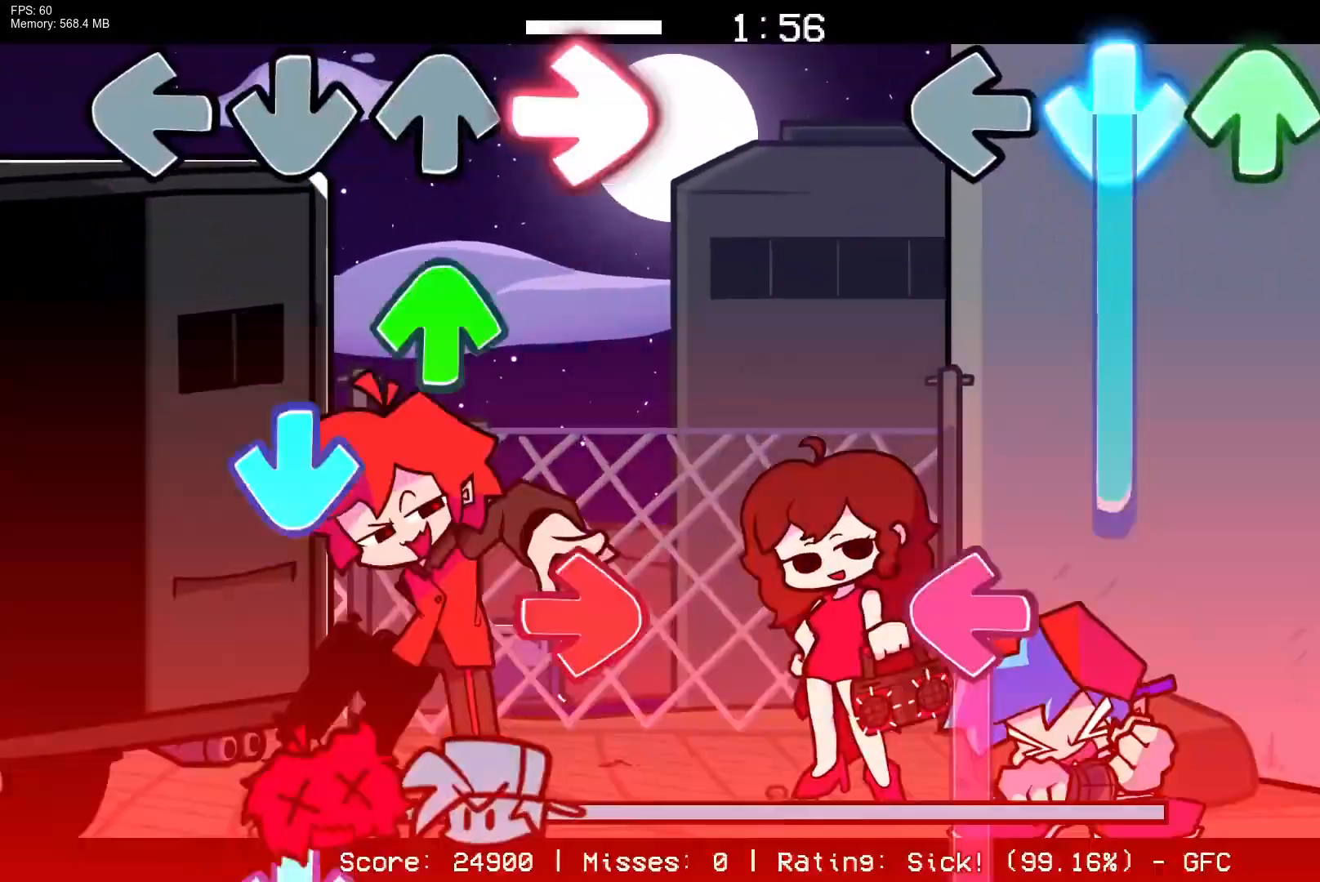
{"buttons": ["L1"], "events": [[33, "DPAD_UP", "up"], [350, "L1", "down"], [433, "CROSS", "up"]]}
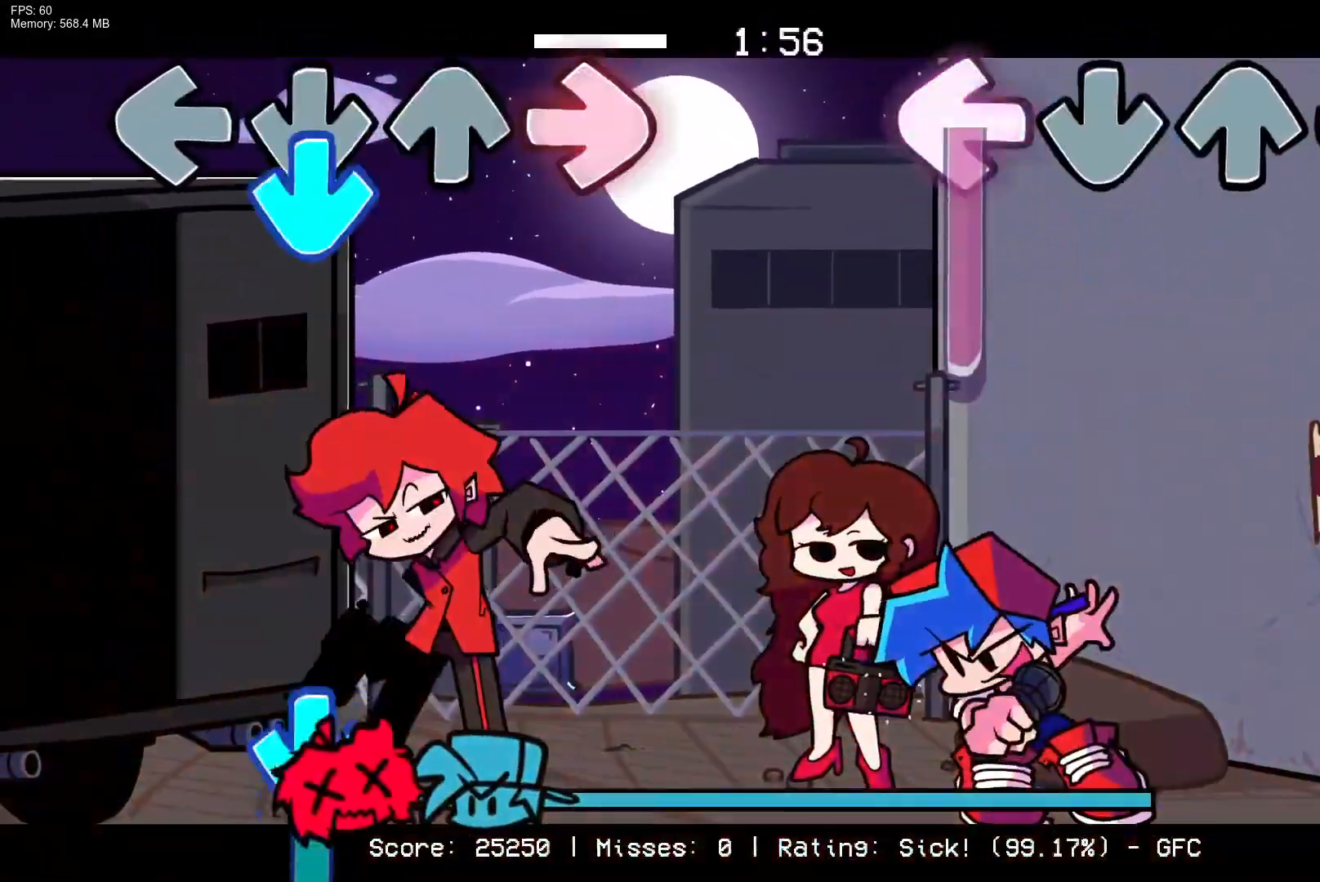
{"buttons": ["R1"], "events": [[233, "R1", "down"], [300, "L1", "up"]]}
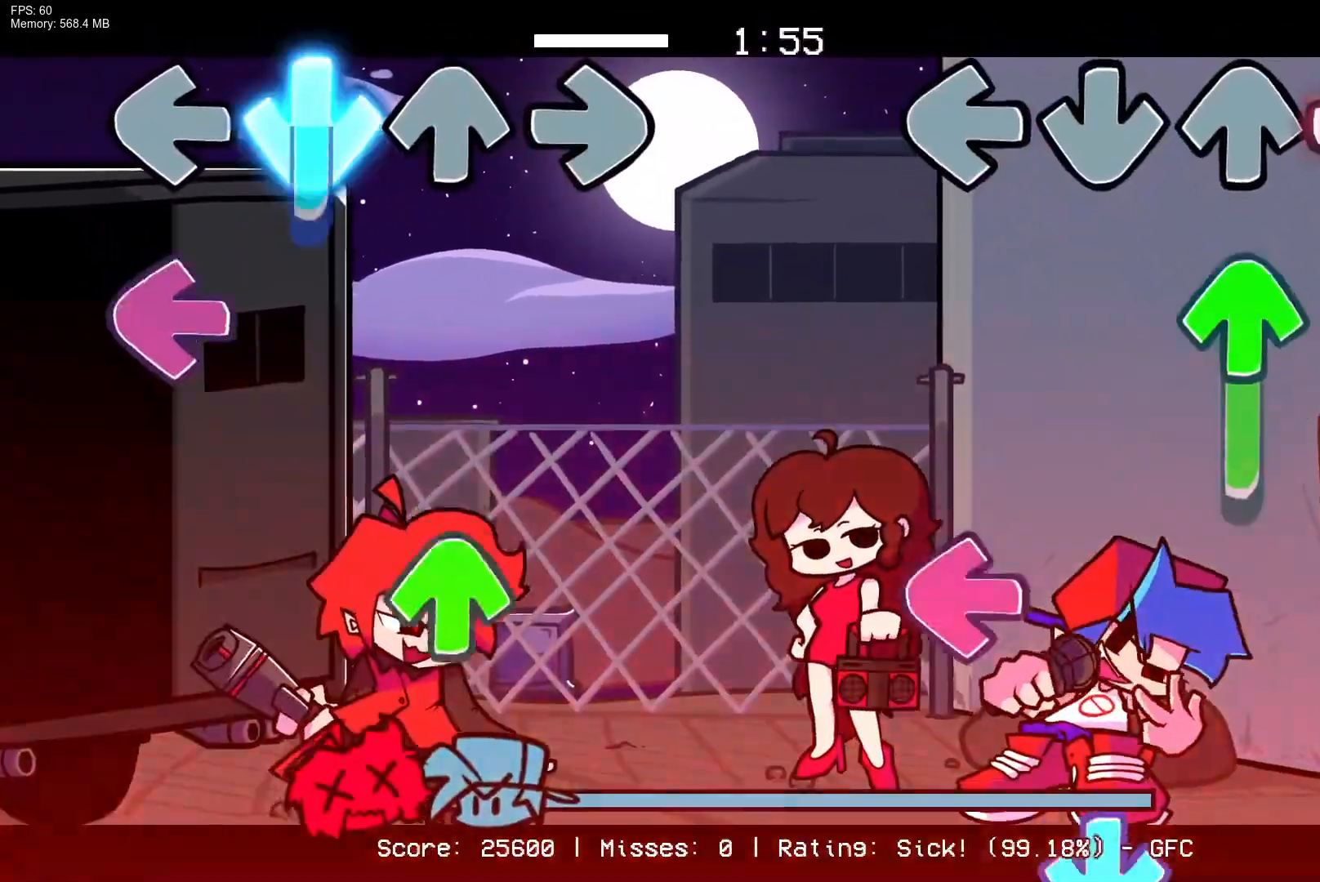
{"buttons": ["L1"], "events": [[133, "DPAD_UP", "down"], [167, "R1", "up"], [300, "DPAD_UP", "up"], [333, "L1", "down"]]}
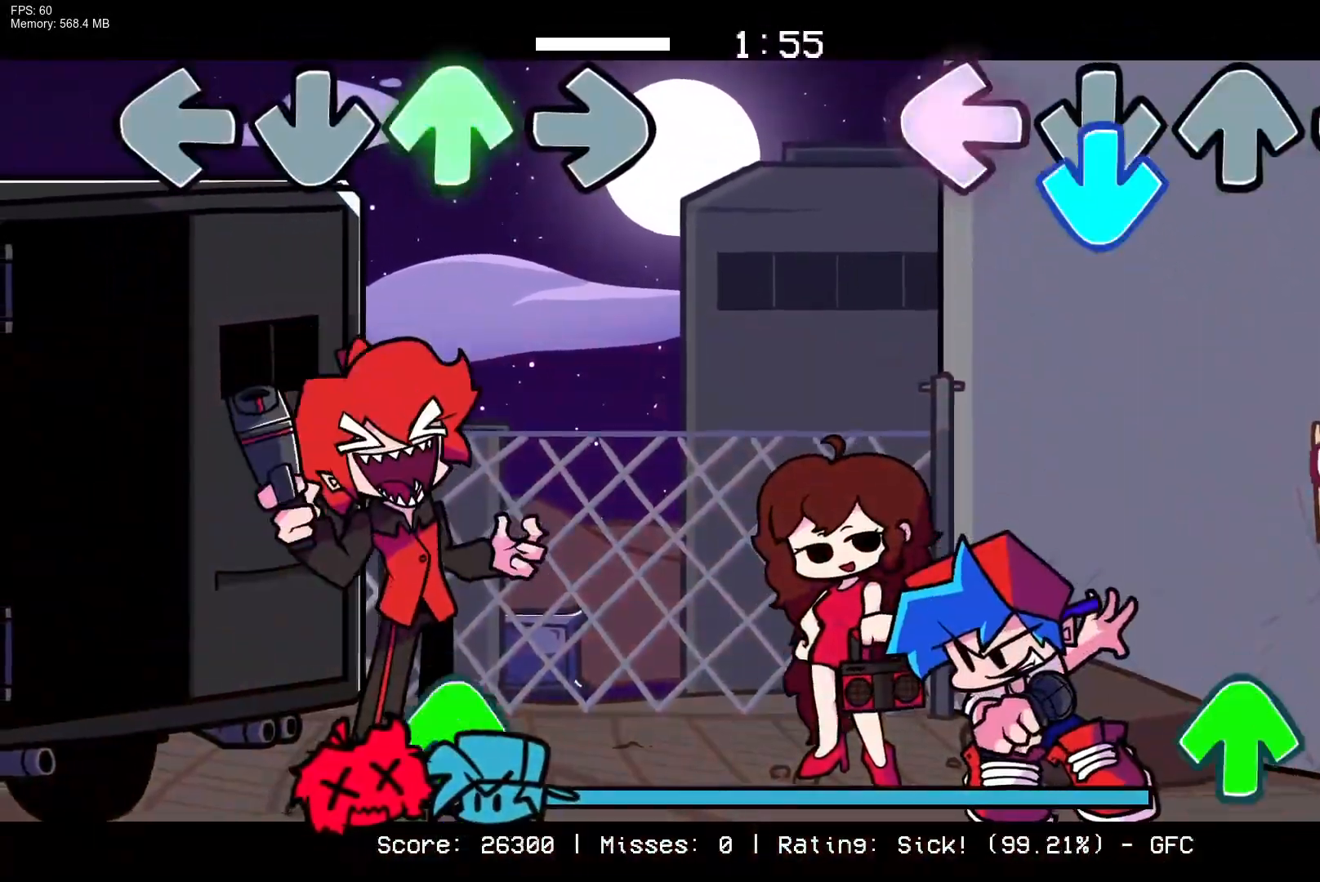
{"buttons": ["DPAD_UP"], "events": [[33, "CROSS", "down"], [33, "L1", "up"], [200, "R1", "down"], [217, "CROSS", "up"], [383, "R1", "up"], [450, "DPAD_UP", "down"]]}
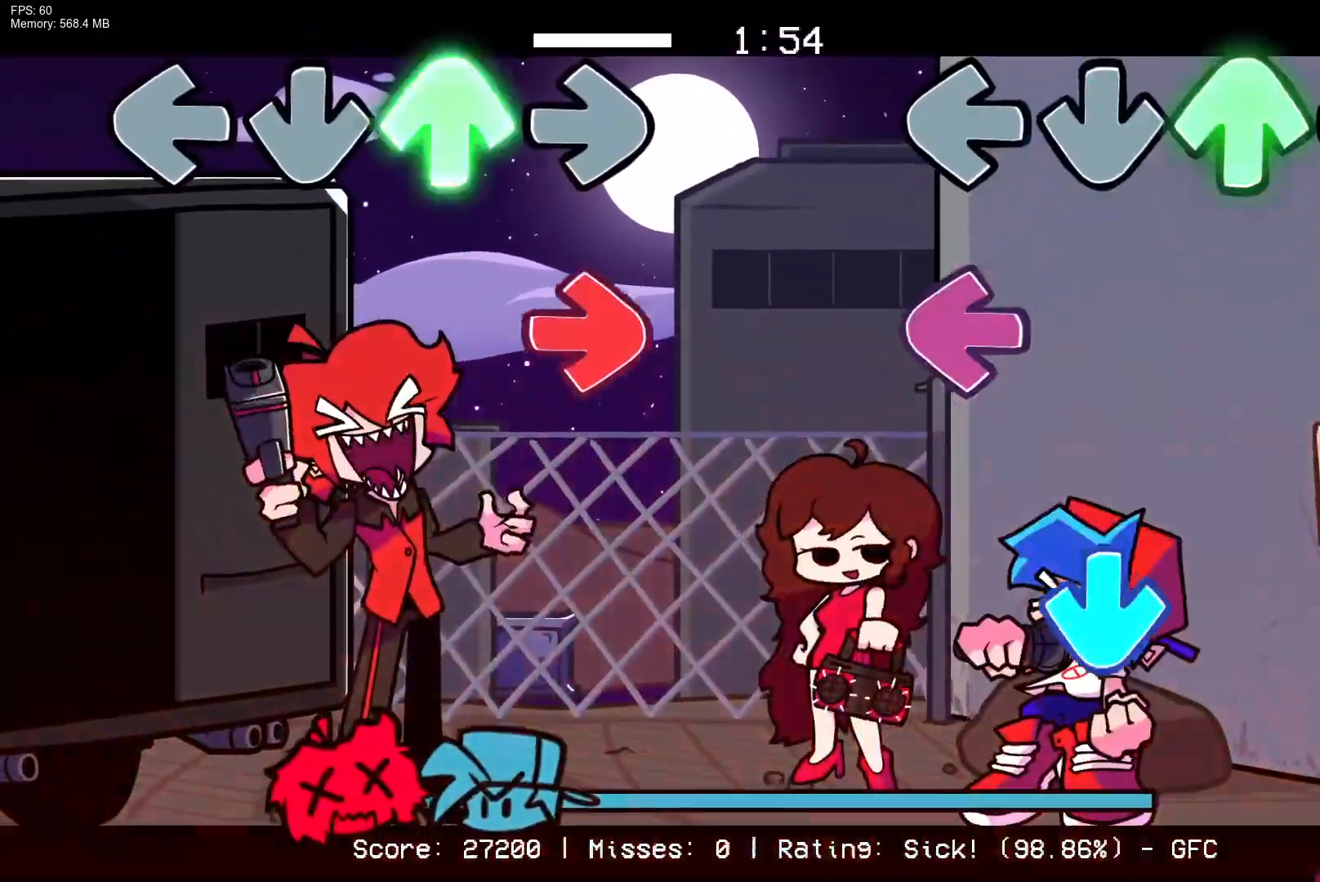
{"buttons": ["CROSS"], "events": [[33, "DPAD_UP", "up"], [183, "L1", "down"], [333, "CROSS", "down"], [350, "L1", "up"]]}
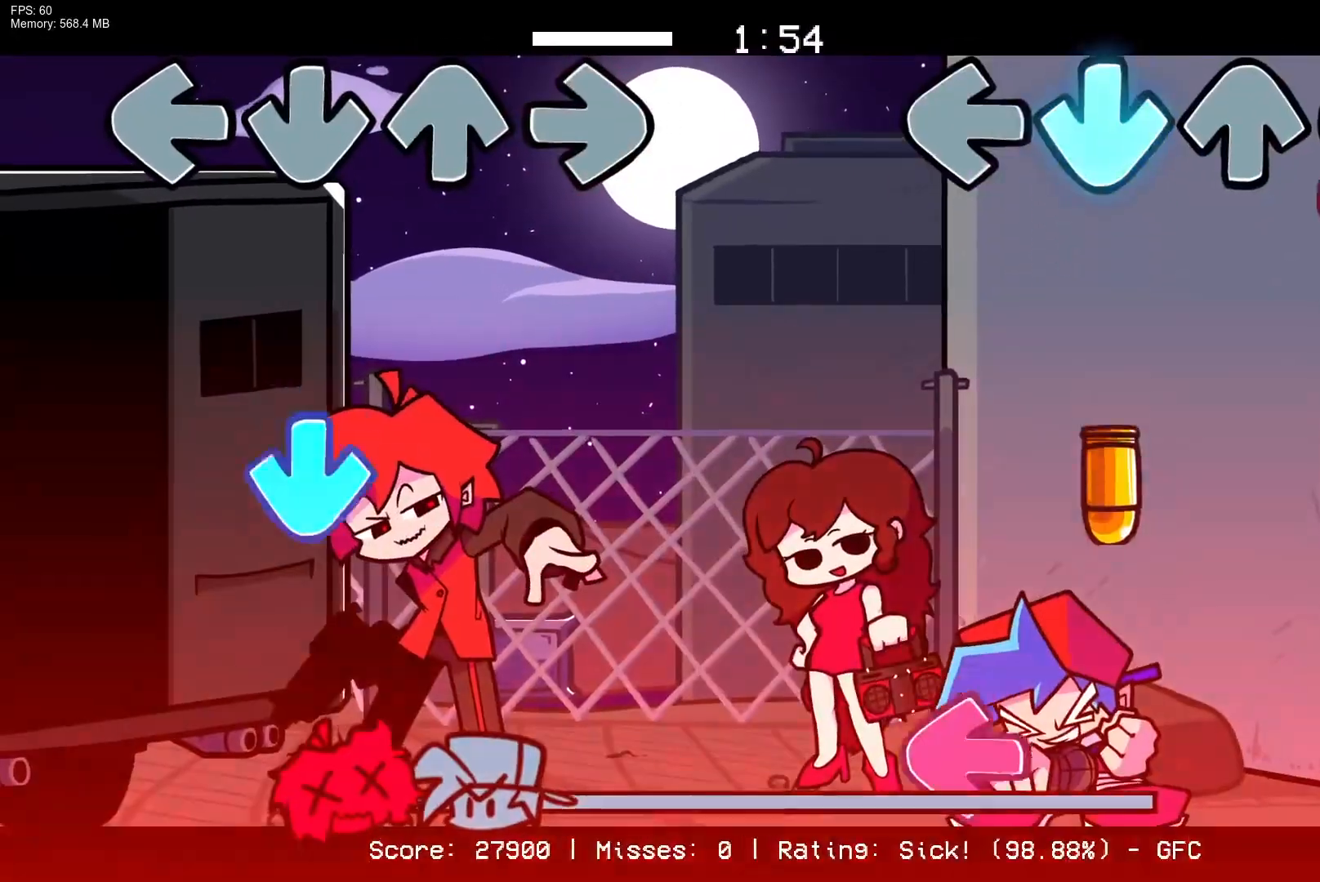
{"buttons": ["L1"], "events": [[17, "CROSS", "up"], [33, "R1", "down"], [250, "CROSS", "down"], [250, "R1", "up"], [400, "CROSS", "up"], [467, "L1", "down"]]}
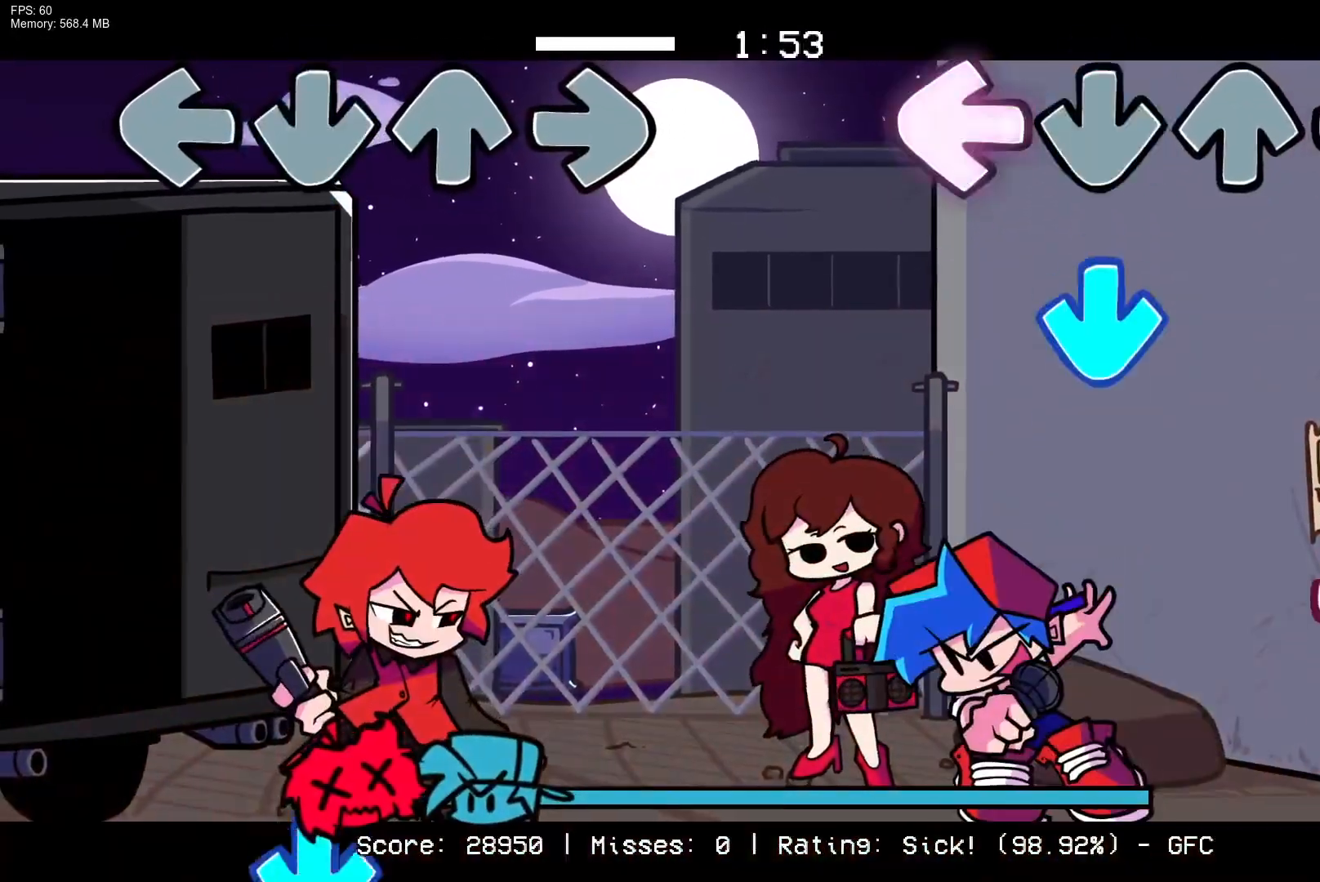
{"buttons": [], "events": [[117, "L1", "up"], [150, "CROSS", "down"], [333, "CROSS", "up"], [350, "R1", "down"], [483, "R1", "up"]]}
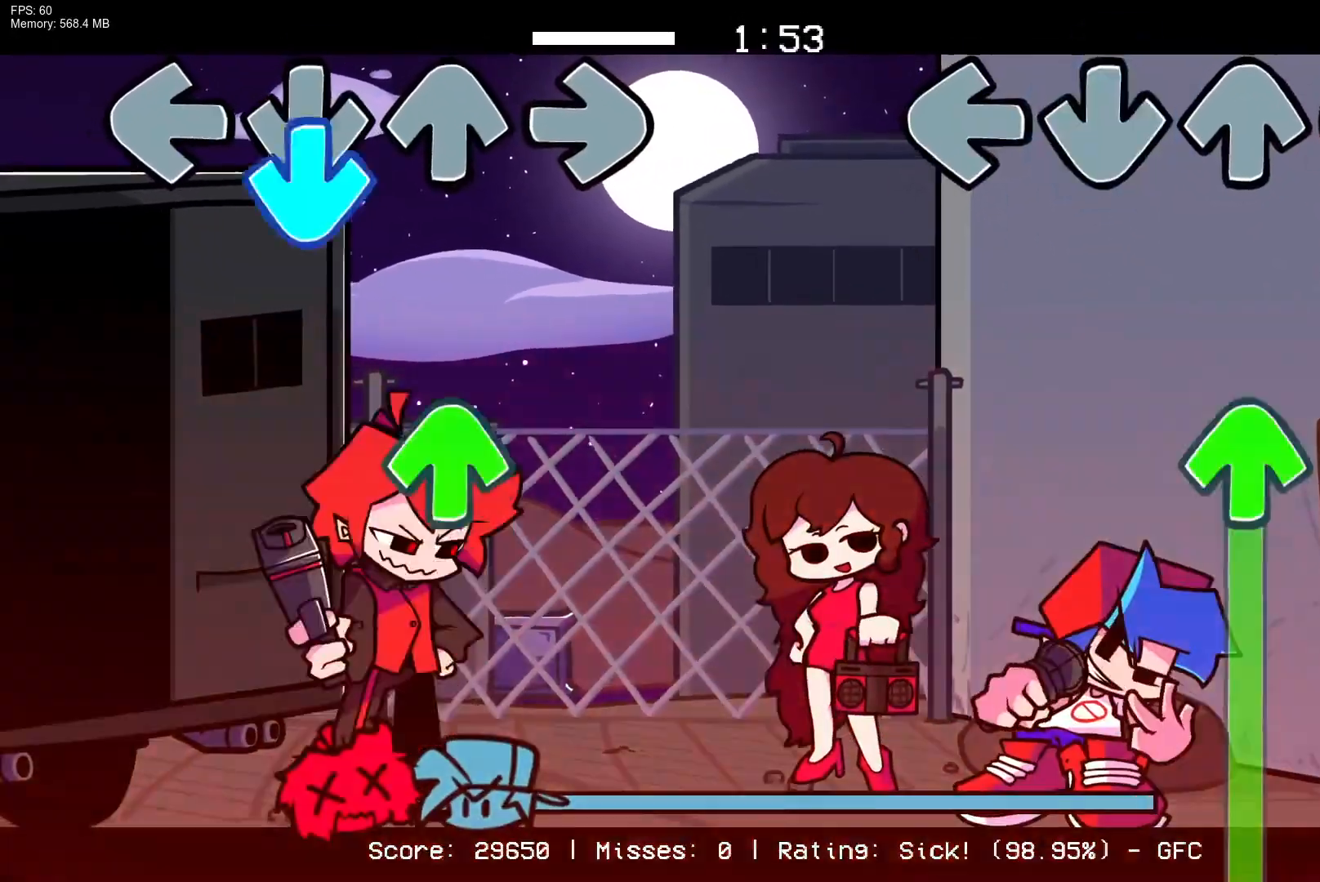
{"buttons": ["DPAD_UP"], "events": [[233, "DPAD_UP", "down"]]}
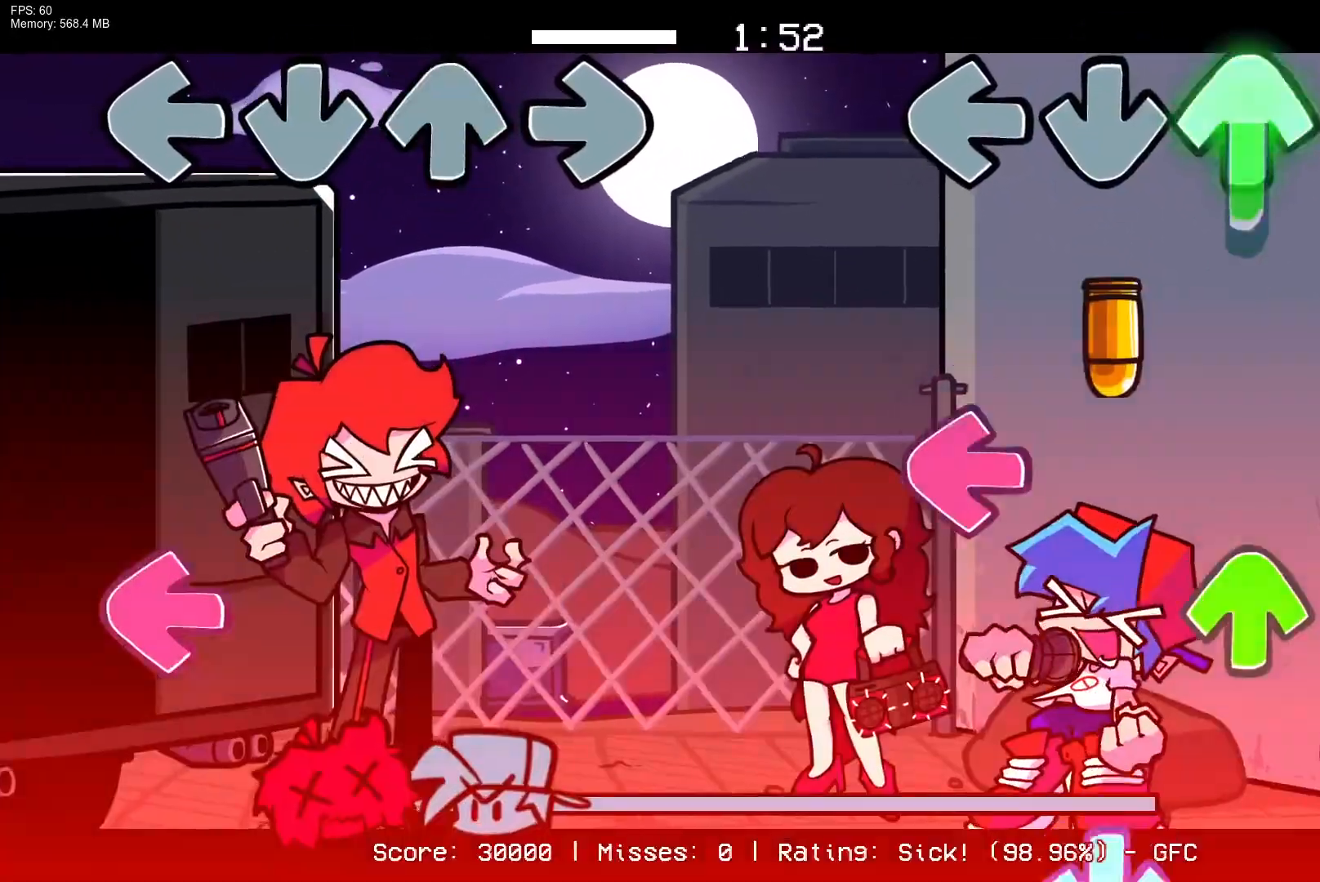
{"buttons": ["R1"], "events": [[133, "CROSS", "down"], [133, "DPAD_UP", "up"], [250, "L1", "down"], [283, "CROSS", "up"], [350, "DPAD_UP", "down"], [383, "L1", "up"], [383, "R1", "down"], [450, "DPAD_UP", "up"]]}
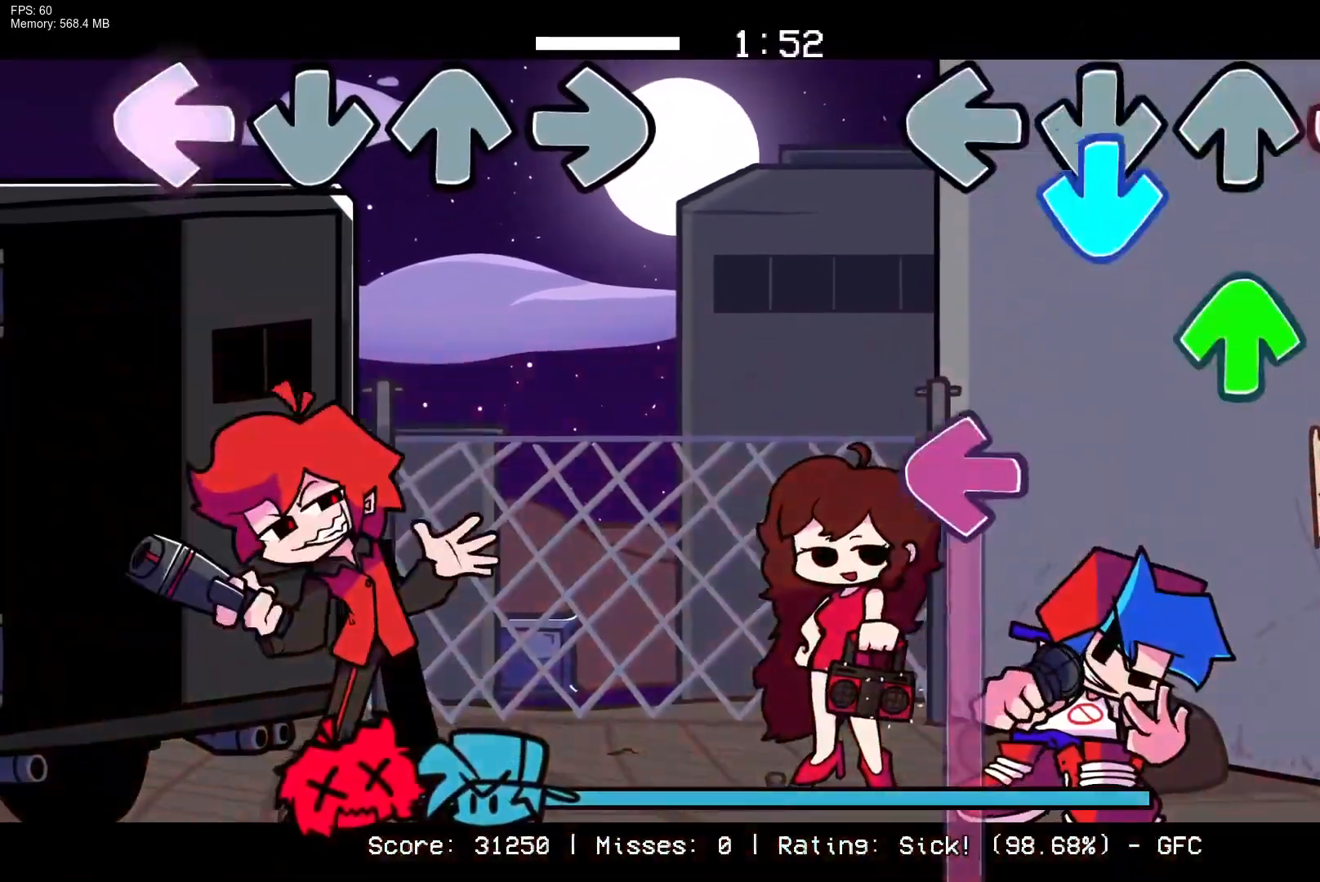
{"buttons": ["L1"], "events": [[33, "CROSS", "down"], [50, "R1", "up"], [117, "DPAD_UP", "down"], [183, "CROSS", "up"], [183, "DPAD_UP", "up"], [233, "L1", "down"]]}
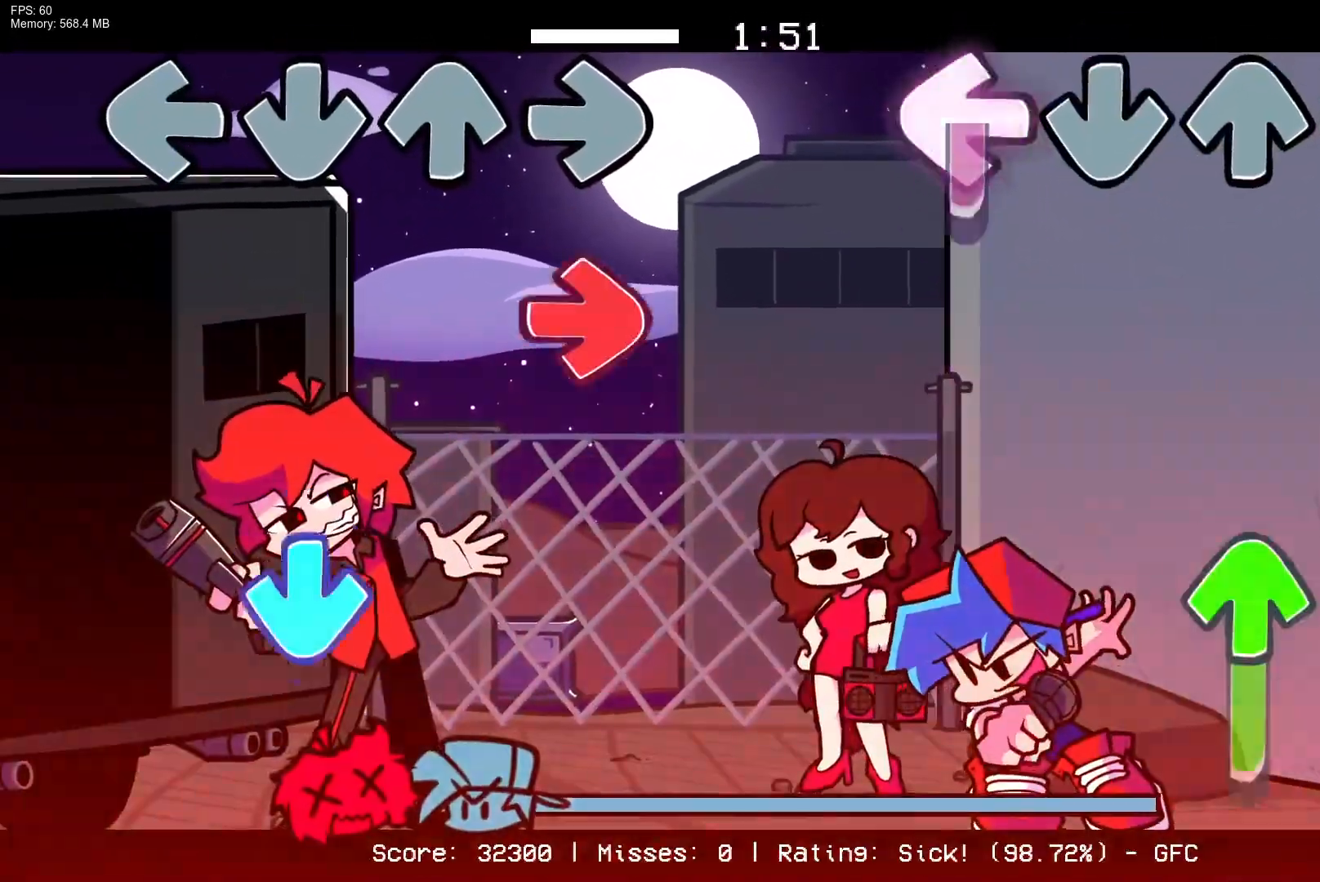
{"buttons": ["DPAD_UP"], "events": [[267, "L1", "up"], [350, "DPAD_UP", "down"]]}
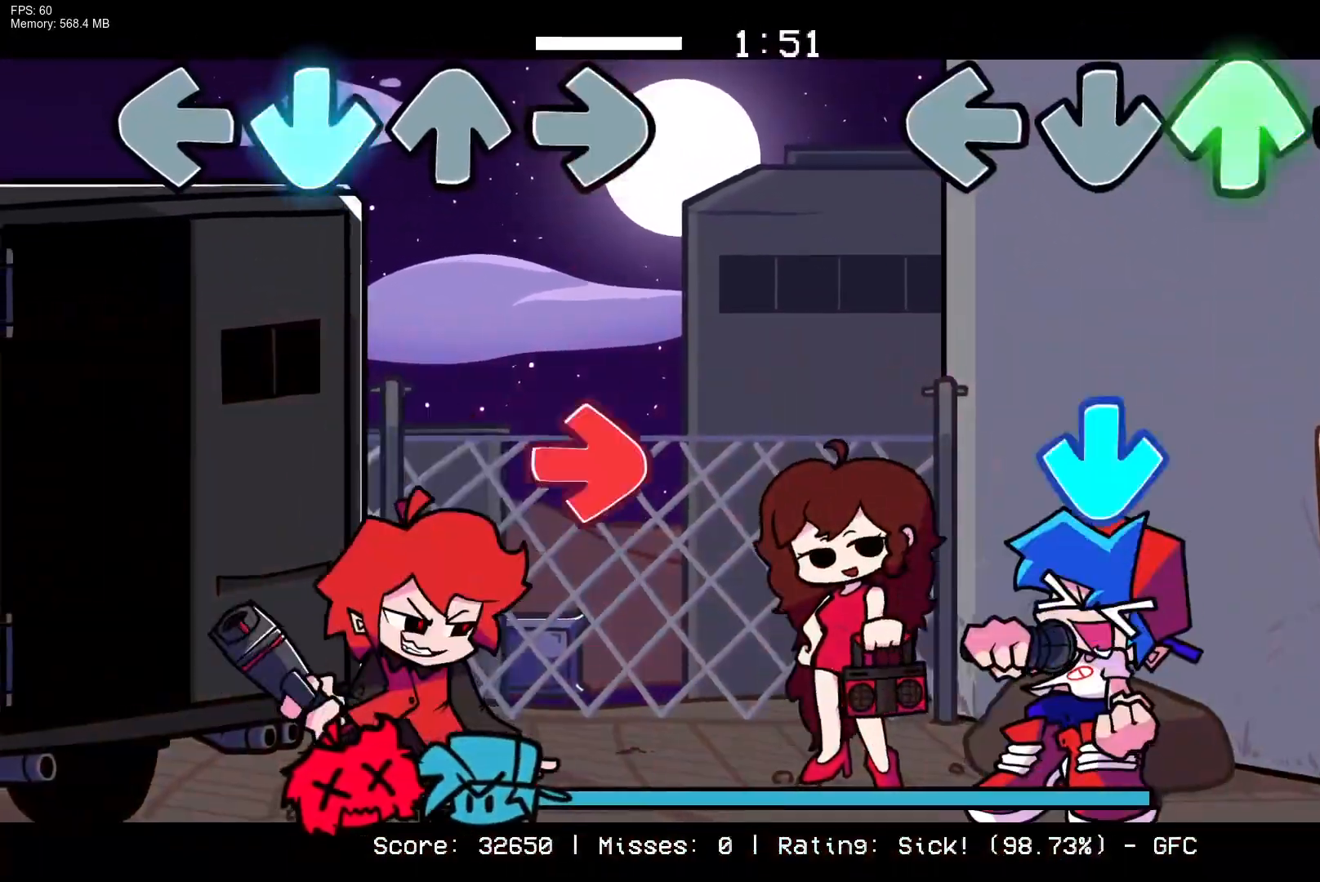
{"buttons": [], "events": [[233, "CROSS", "down"], [233, "DPAD_UP", "up"], [367, "CROSS", "up"]]}
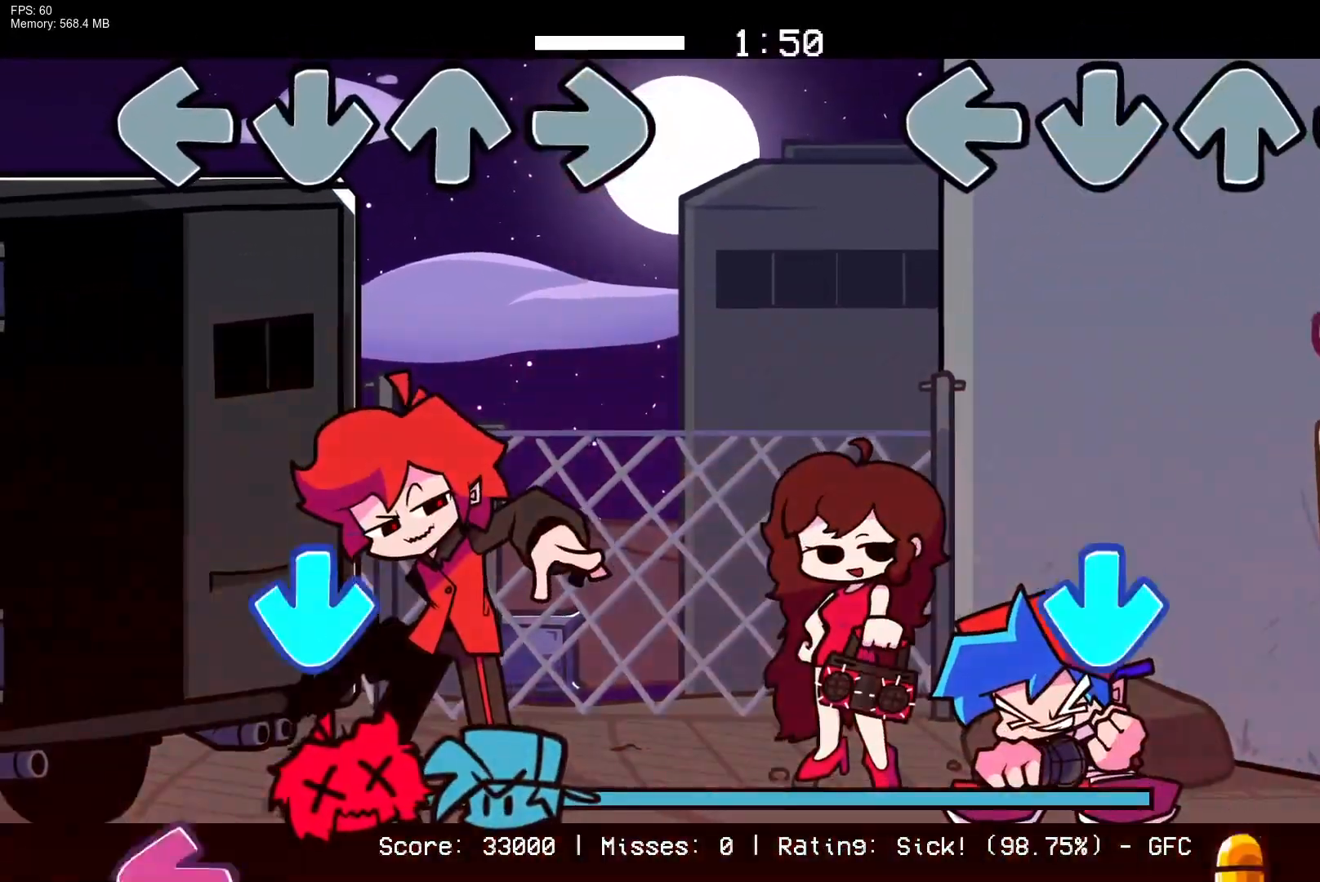
{"buttons": ["CROSS"], "events": [[133, "R1", "down"], [333, "CROSS", "down"], [400, "R1", "up"]]}